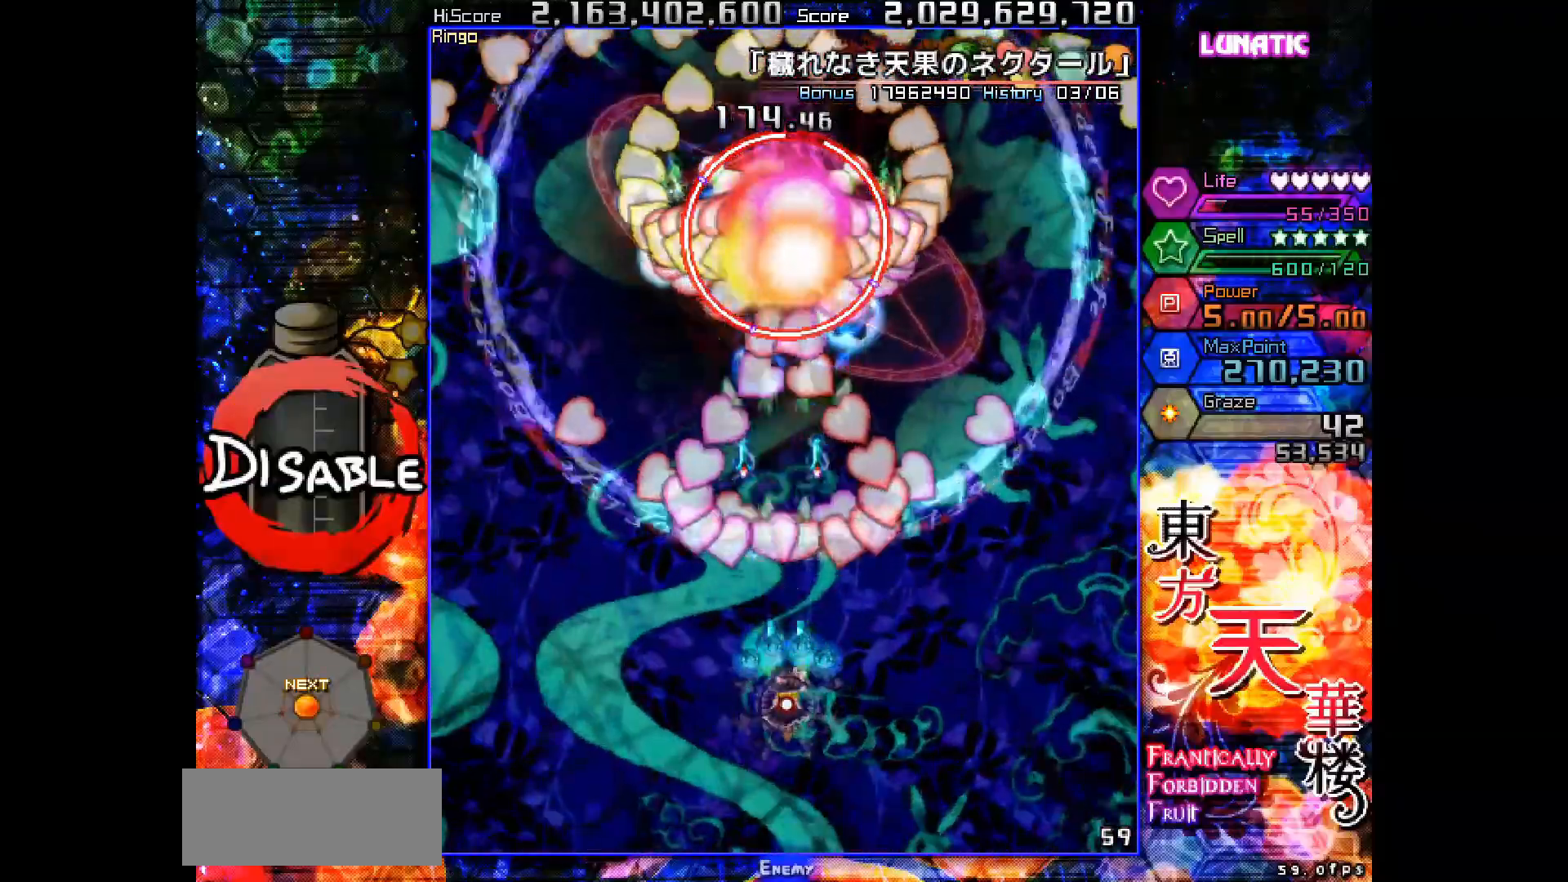
Gameplay with keyboard; each line is a JSON object with the keys held at the frame after it. "events" lists presses ("down") and releases ("up") of "down", "juice", "left", "right", "shot", "skip", "slow", "spell" and "up" between this image and that frame as [ms after this image, input, new state], when the widget could be followed in between. No other keys are recorded. Mouse input is not recorded. Key names are as the overlay labels them; some are game actions (e.g. jump) rather than physical keys.
{"keys": ["down", "right", "shot", "slow"], "events": [[133, "down", "down"], [200, "right", "down"], [267, "slow", "up"], [333, "slow", "down"], [367, "right", "up"], [450, "right", "down"]]}
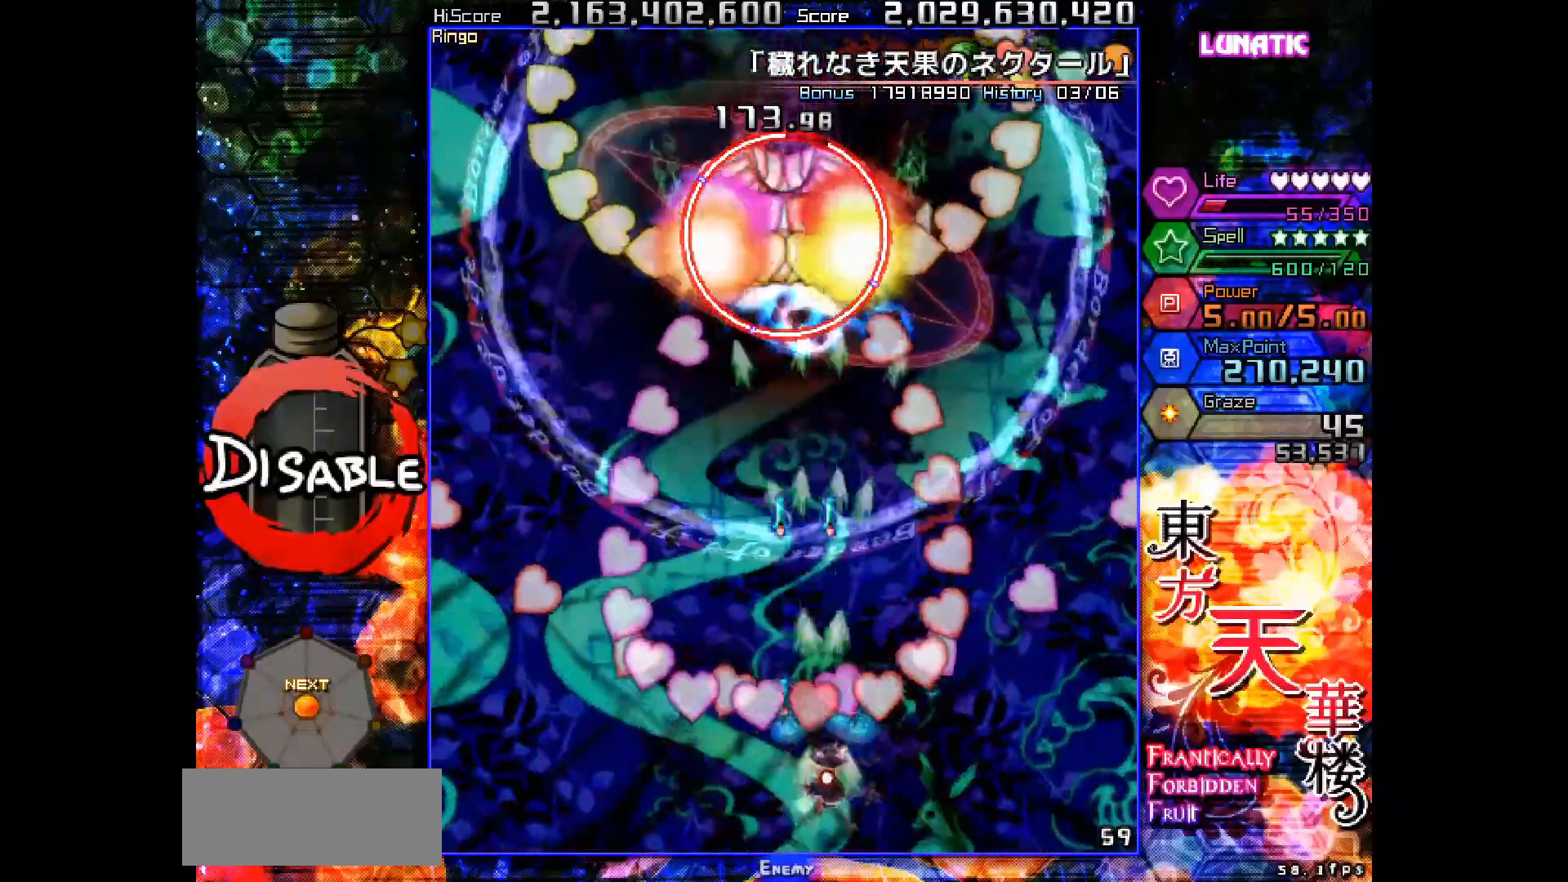
{"keys": ["left", "shot", "up"], "events": [[117, "right", "up"], [233, "down", "up"], [300, "left", "down"], [317, "up", "down"], [383, "left", "up"], [500, "left", "down"], [500, "slow", "up"]]}
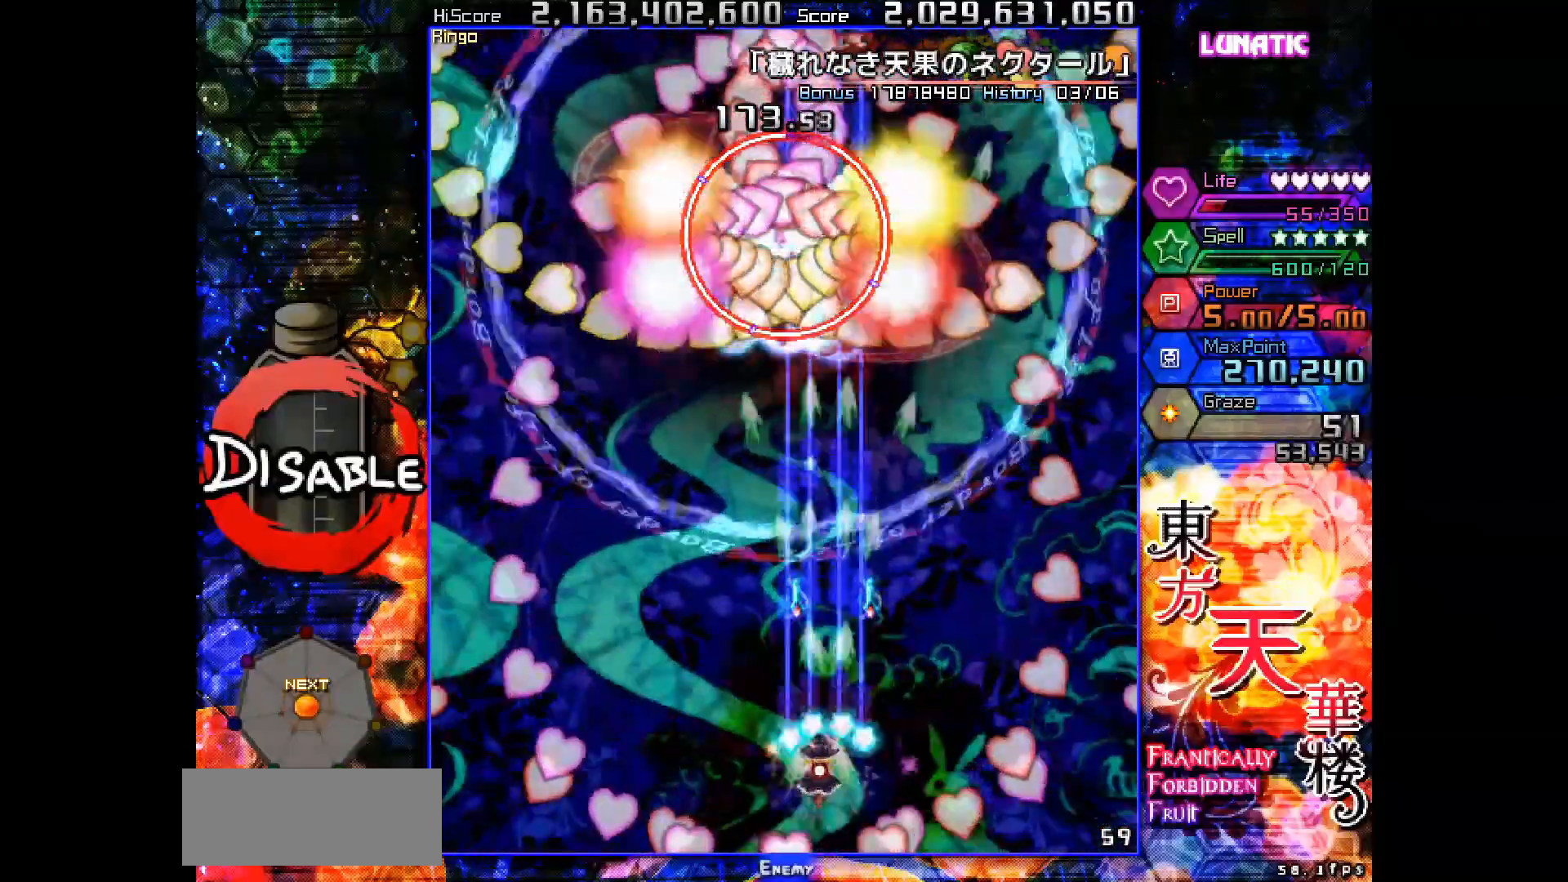
{"keys": ["shot", "slow"], "events": [[150, "slow", "down"], [167, "left", "up"], [283, "up", "up"]]}
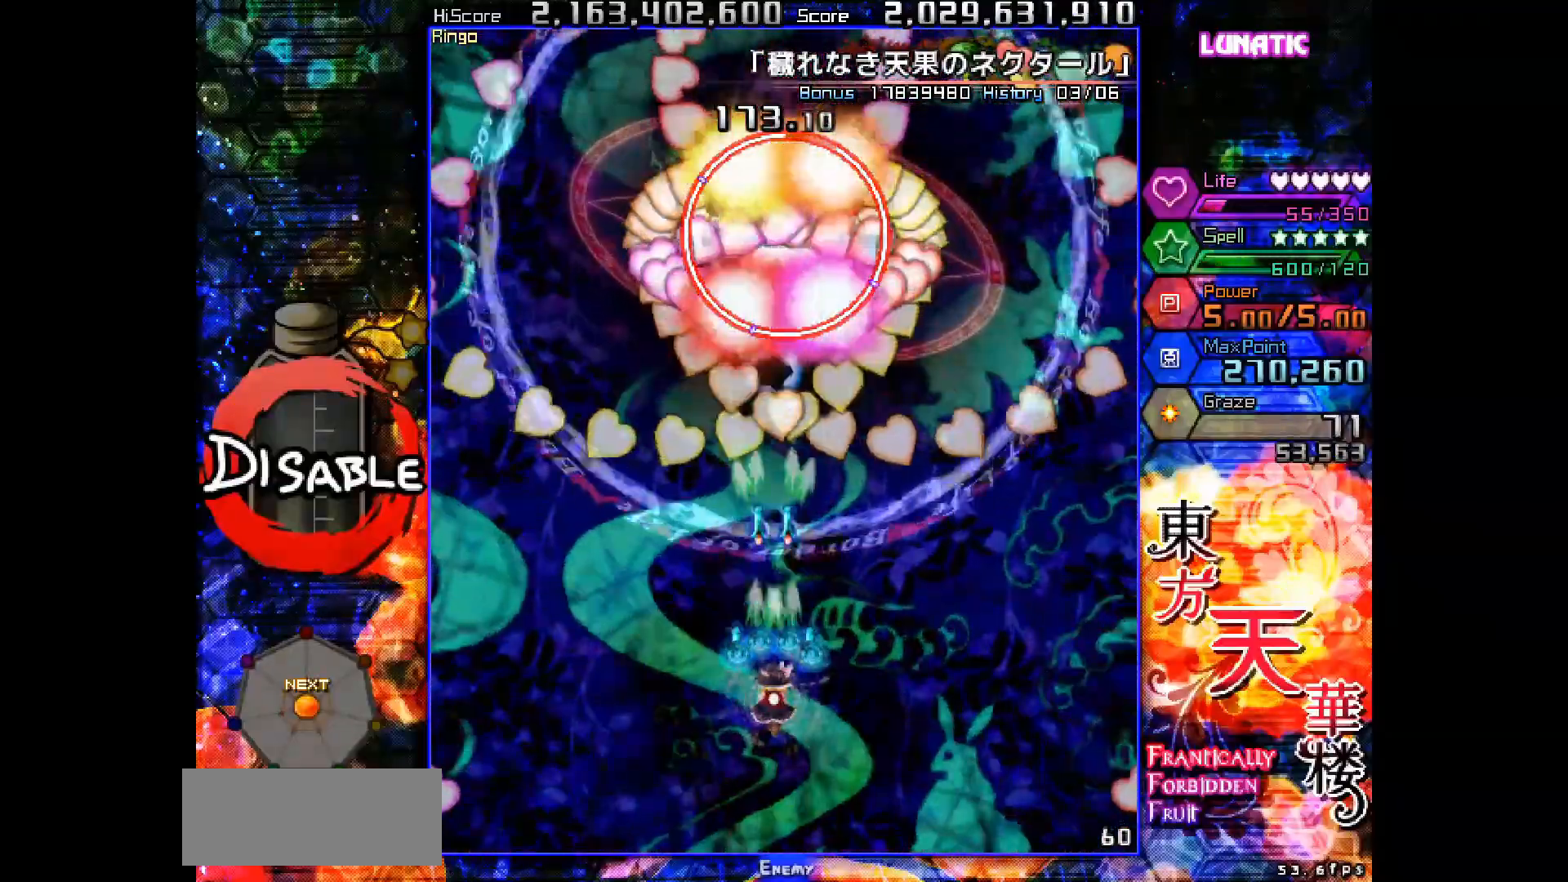
{"keys": ["right", "shot", "slow"], "events": [[233, "right", "down"], [350, "right", "up"], [400, "right", "down"]]}
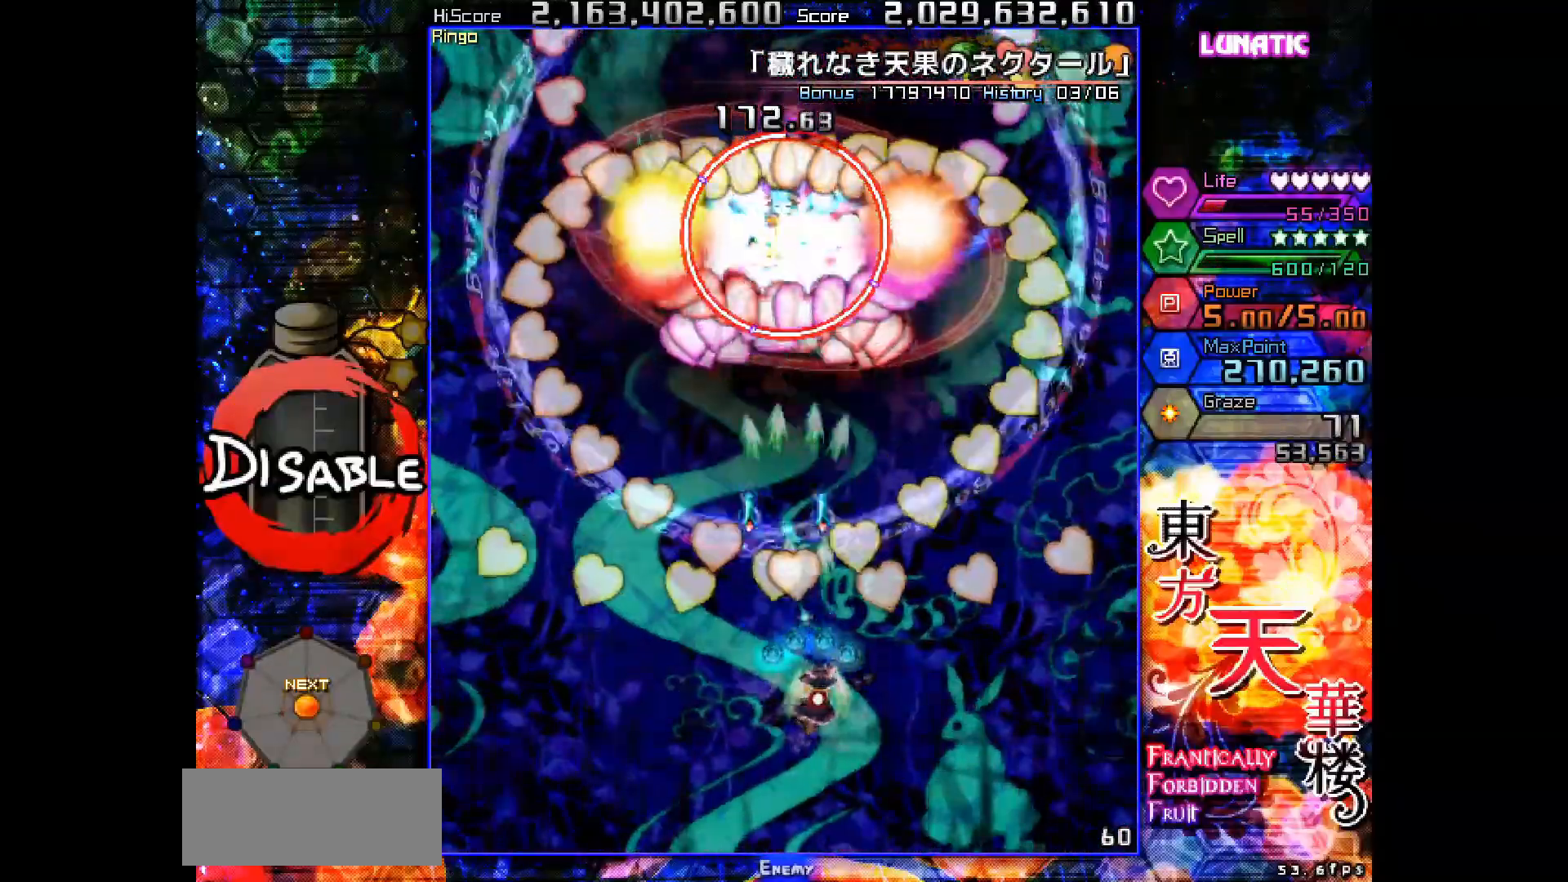
{"keys": ["left", "shot", "slow"], "events": [[33, "right", "up"], [117, "right", "down"], [200, "right", "up"], [283, "up", "down"], [450, "left", "down"], [483, "up", "up"]]}
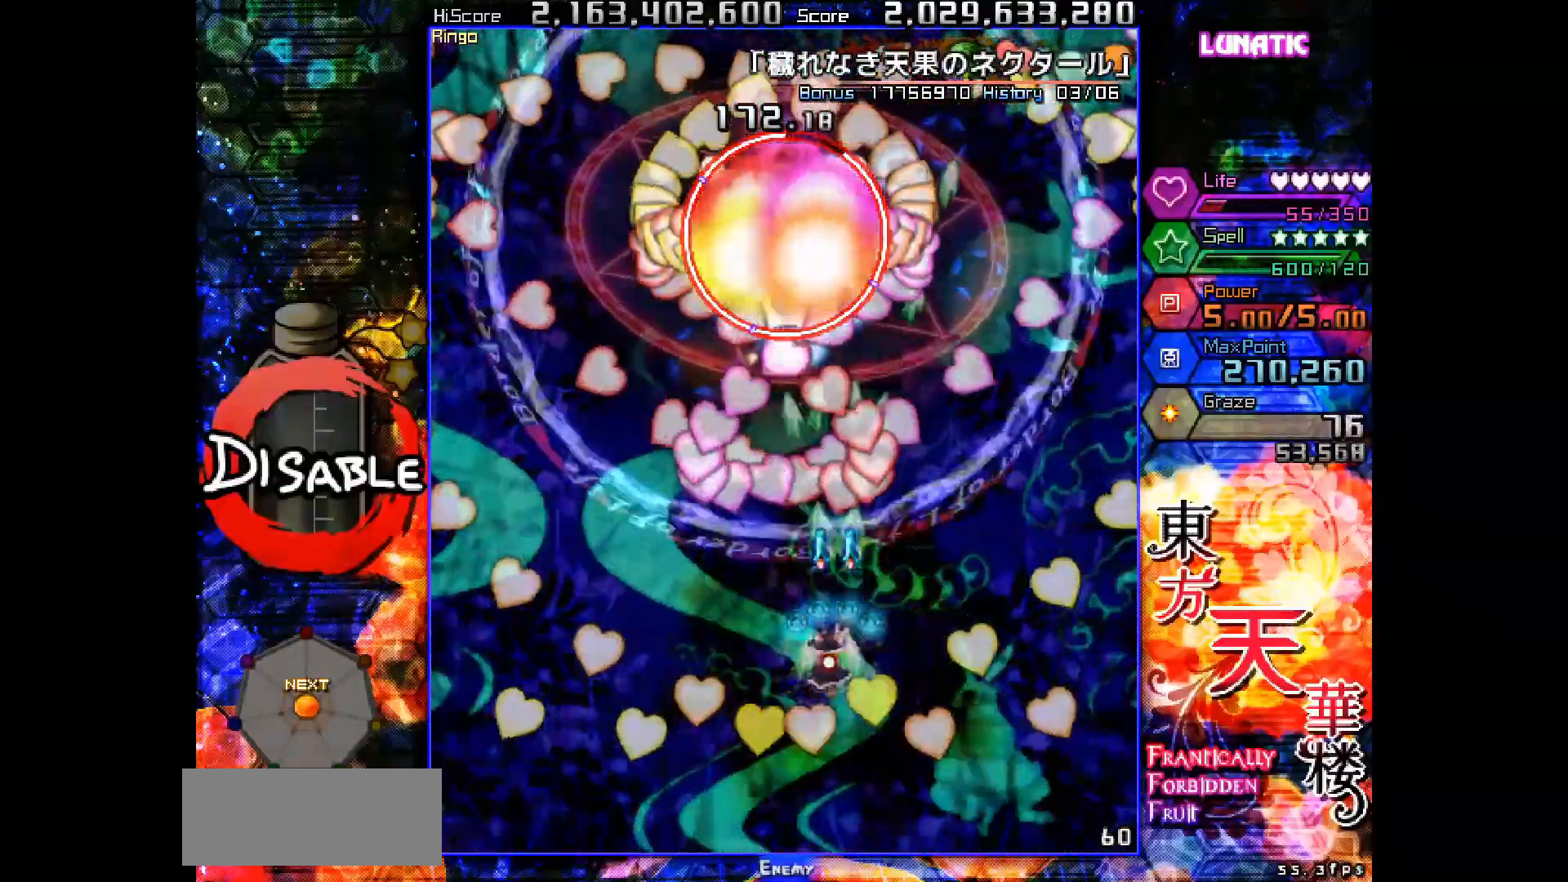
{"keys": ["down", "shot", "slow"], "events": [[83, "down", "down"], [233, "left", "up"]]}
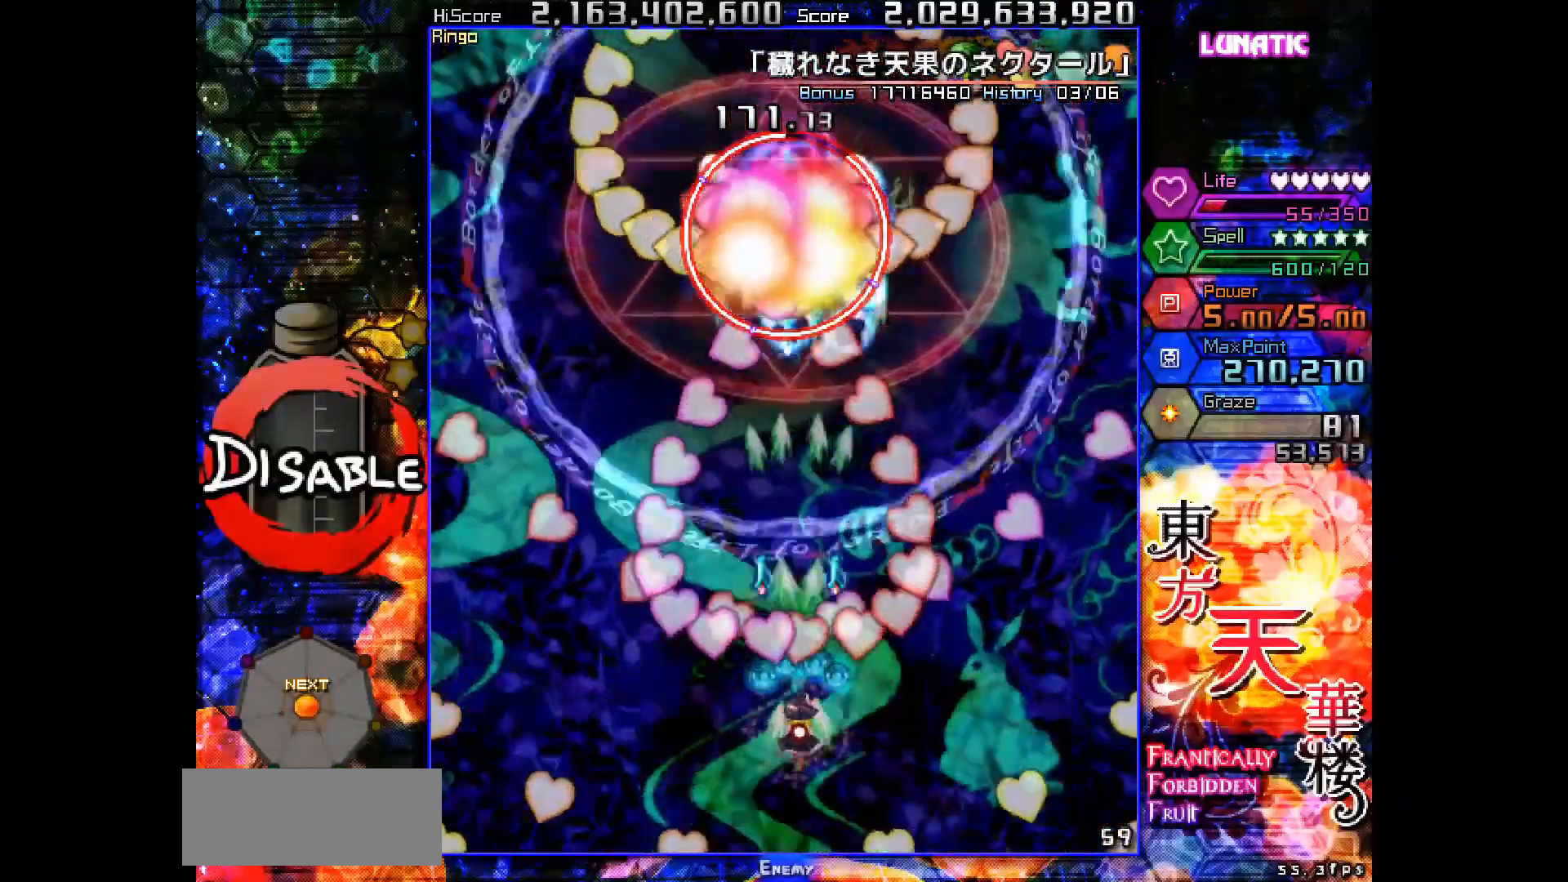
{"keys": ["down", "shot", "slow"], "events": [[150, "left", "down"], [233, "left", "up"], [367, "left", "down"], [383, "left", "up"], [483, "left", "down"], [500, "left", "up"]]}
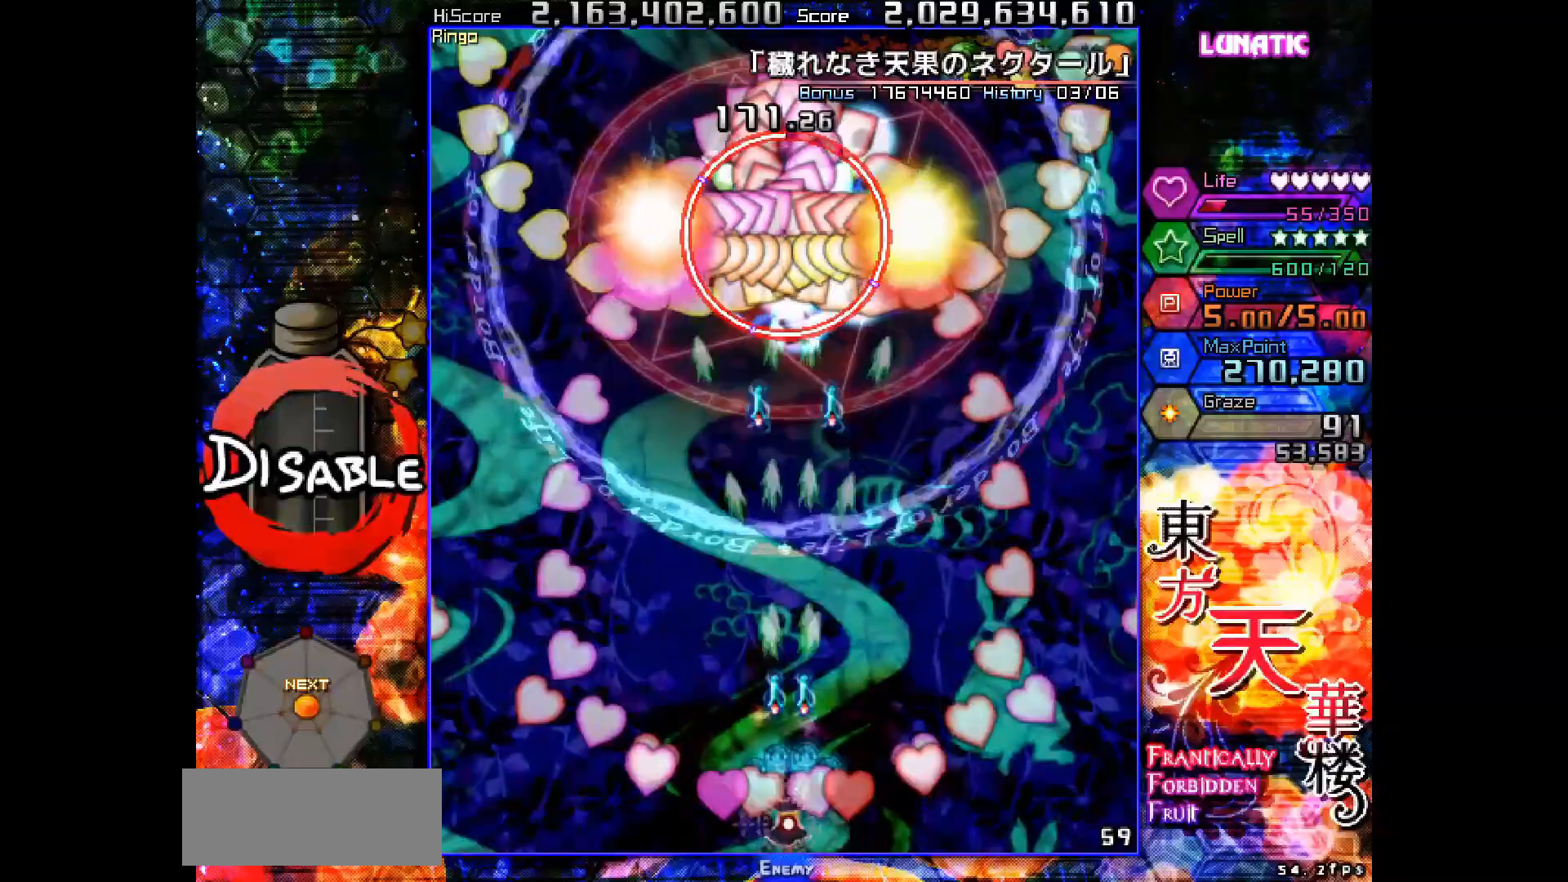
{"keys": ["shot", "slow", "up"], "events": [[50, "down", "up"], [150, "up", "down"], [217, "slow", "up"], [367, "slow", "down"]]}
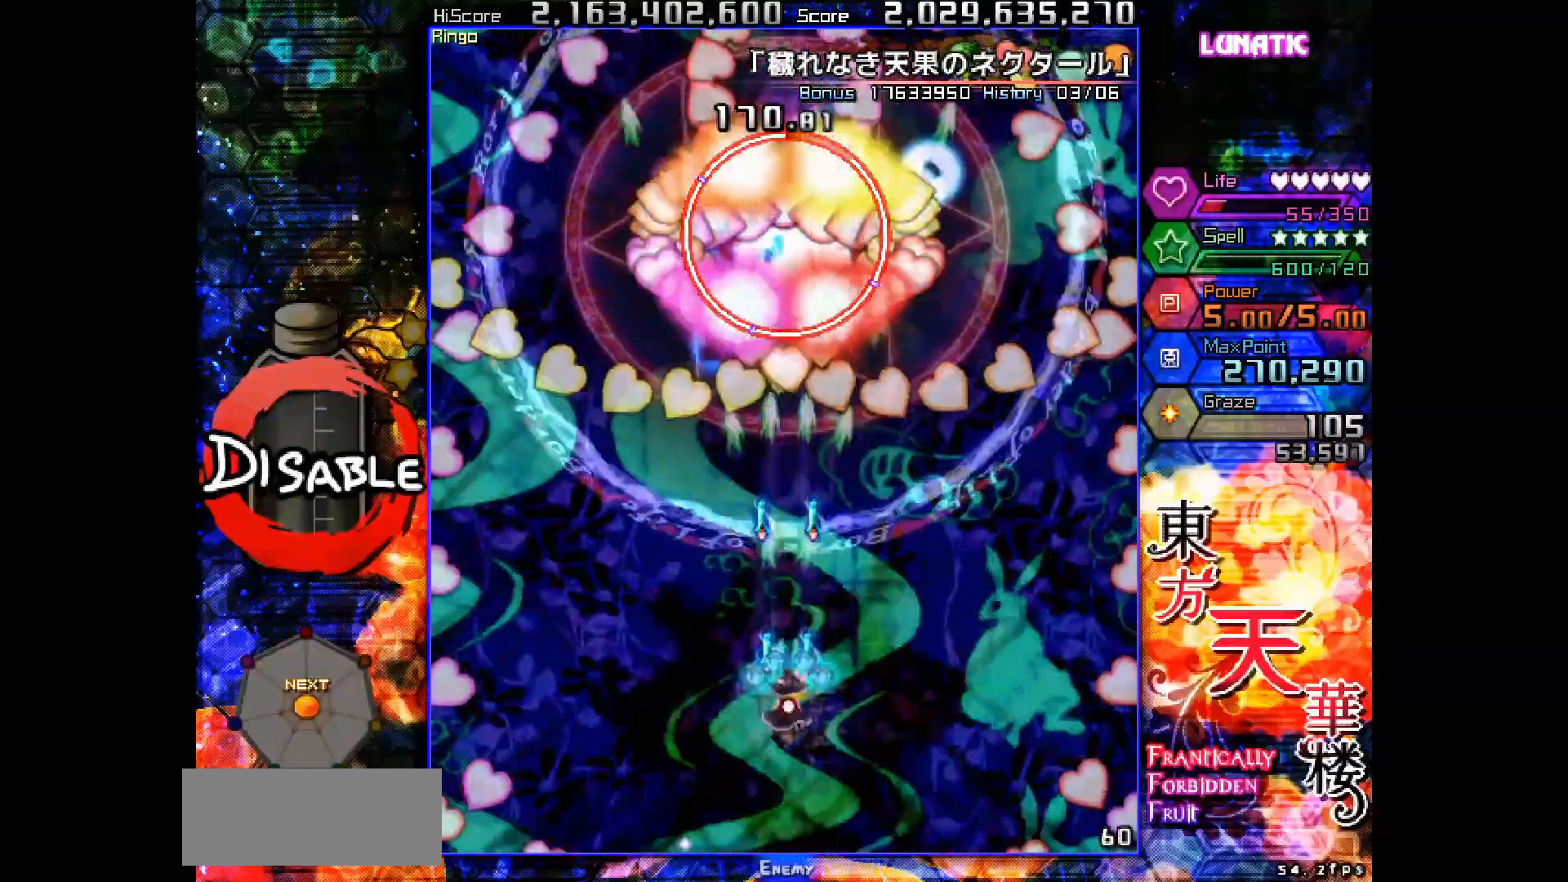
{"keys": ["shot", "slow"], "events": [[183, "right", "down"], [250, "right", "up"], [250, "up", "up"]]}
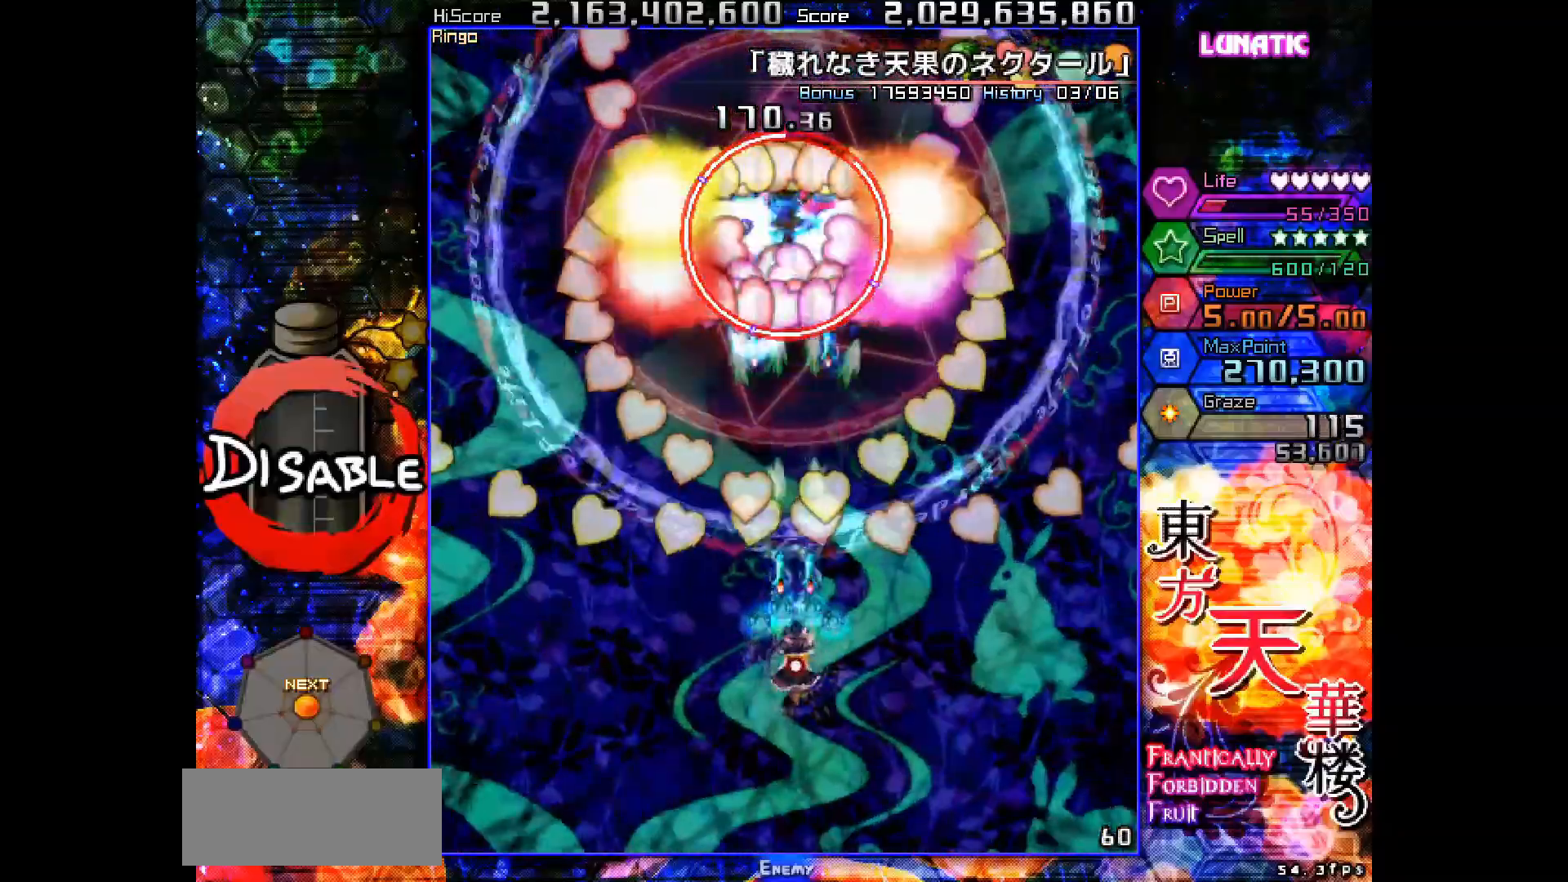
{"keys": ["shot", "slow"], "events": [[17, "left", "down"], [33, "up", "down"], [67, "left", "up"], [67, "up", "up"], [267, "up", "down"], [483, "up", "up"]]}
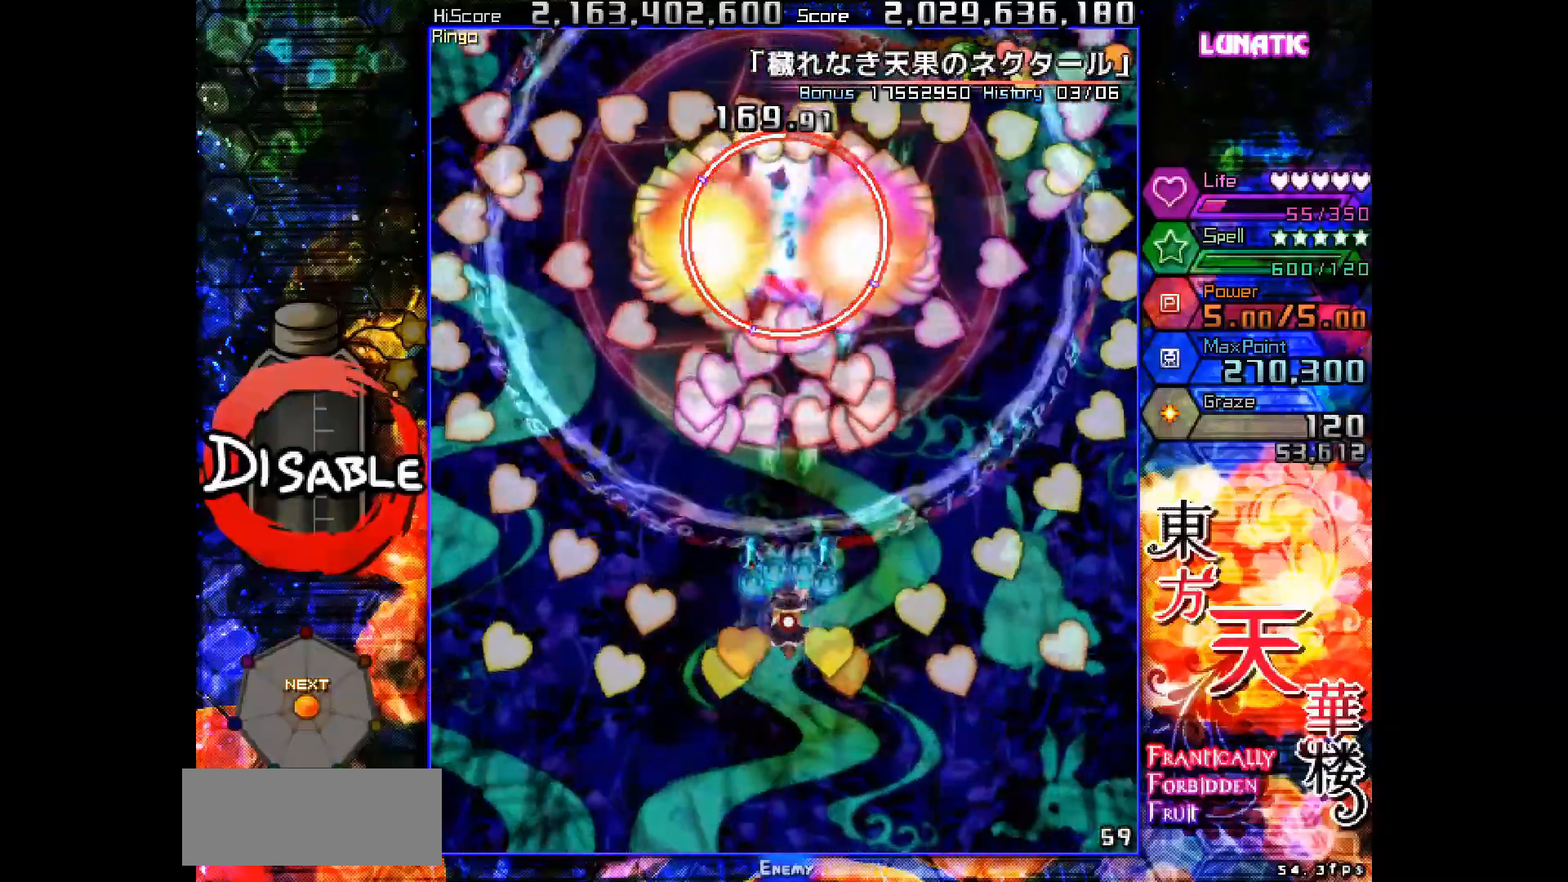
{"keys": ["down", "shot", "slow"], "events": [[67, "down", "down"], [167, "down", "up"], [233, "down", "down"], [450, "down", "up"], [500, "down", "down"]]}
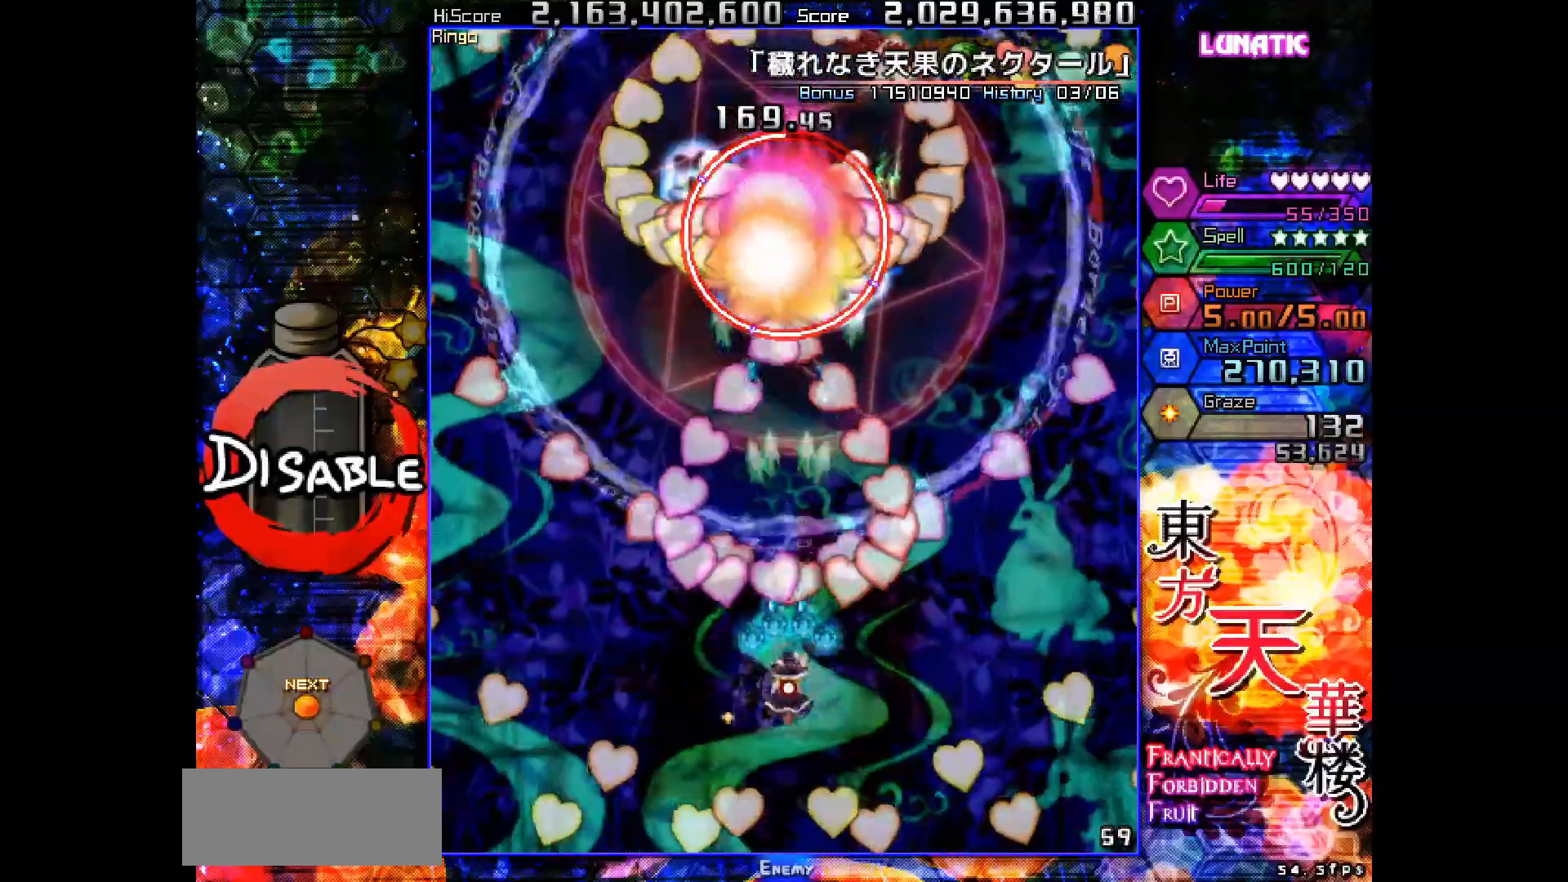
{"keys": ["shot", "slow", "up"], "events": [[150, "down", "up"], [217, "down", "down"], [267, "down", "up"], [400, "up", "down"]]}
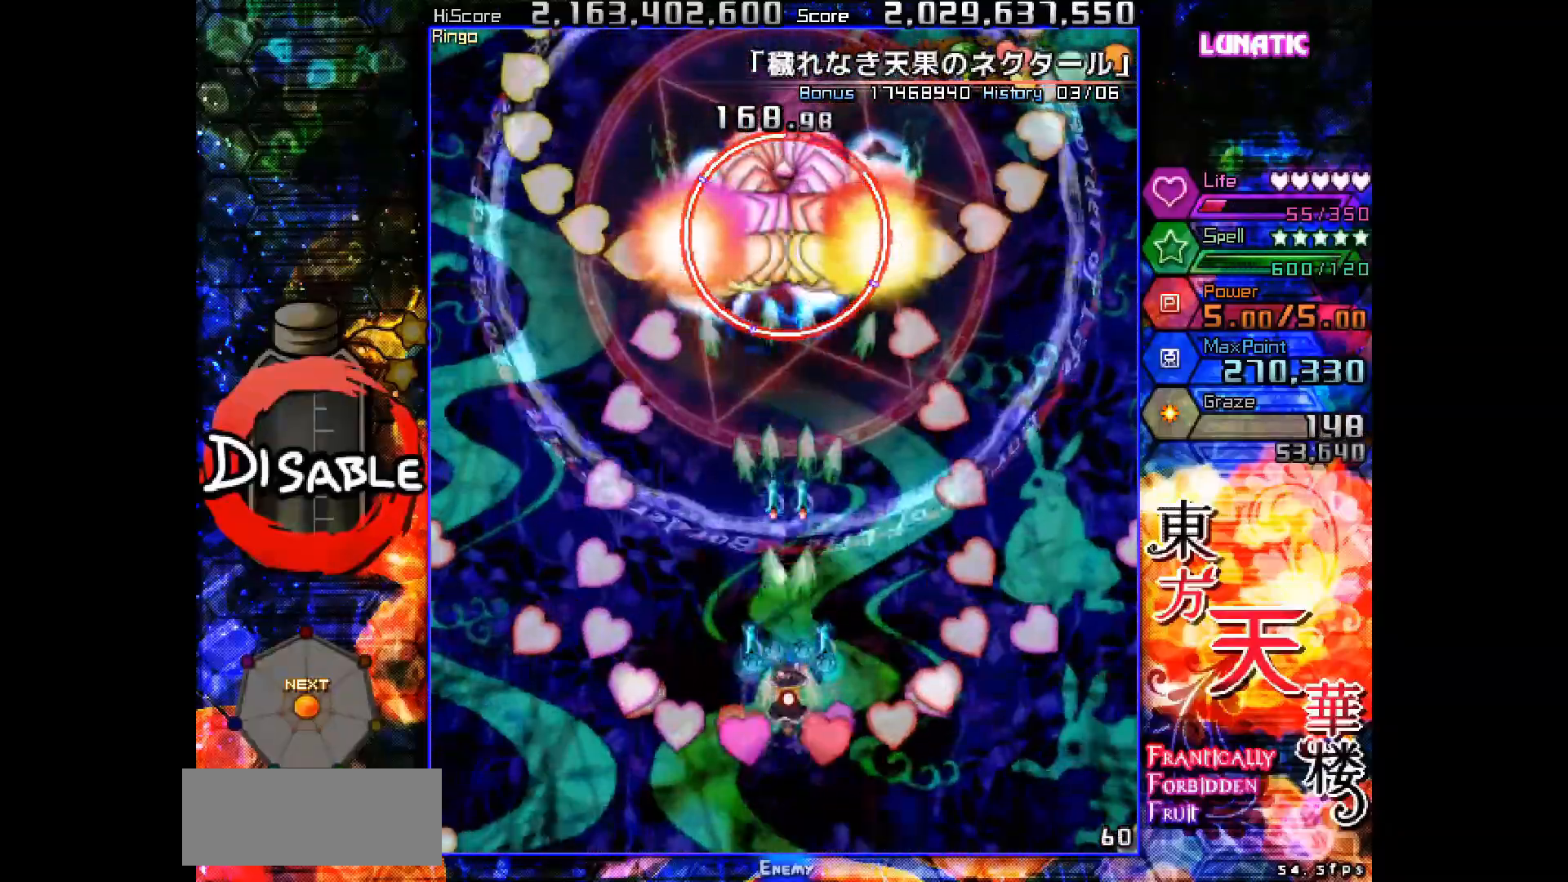
{"keys": ["shot", "slow"], "events": [[417, "up", "up"]]}
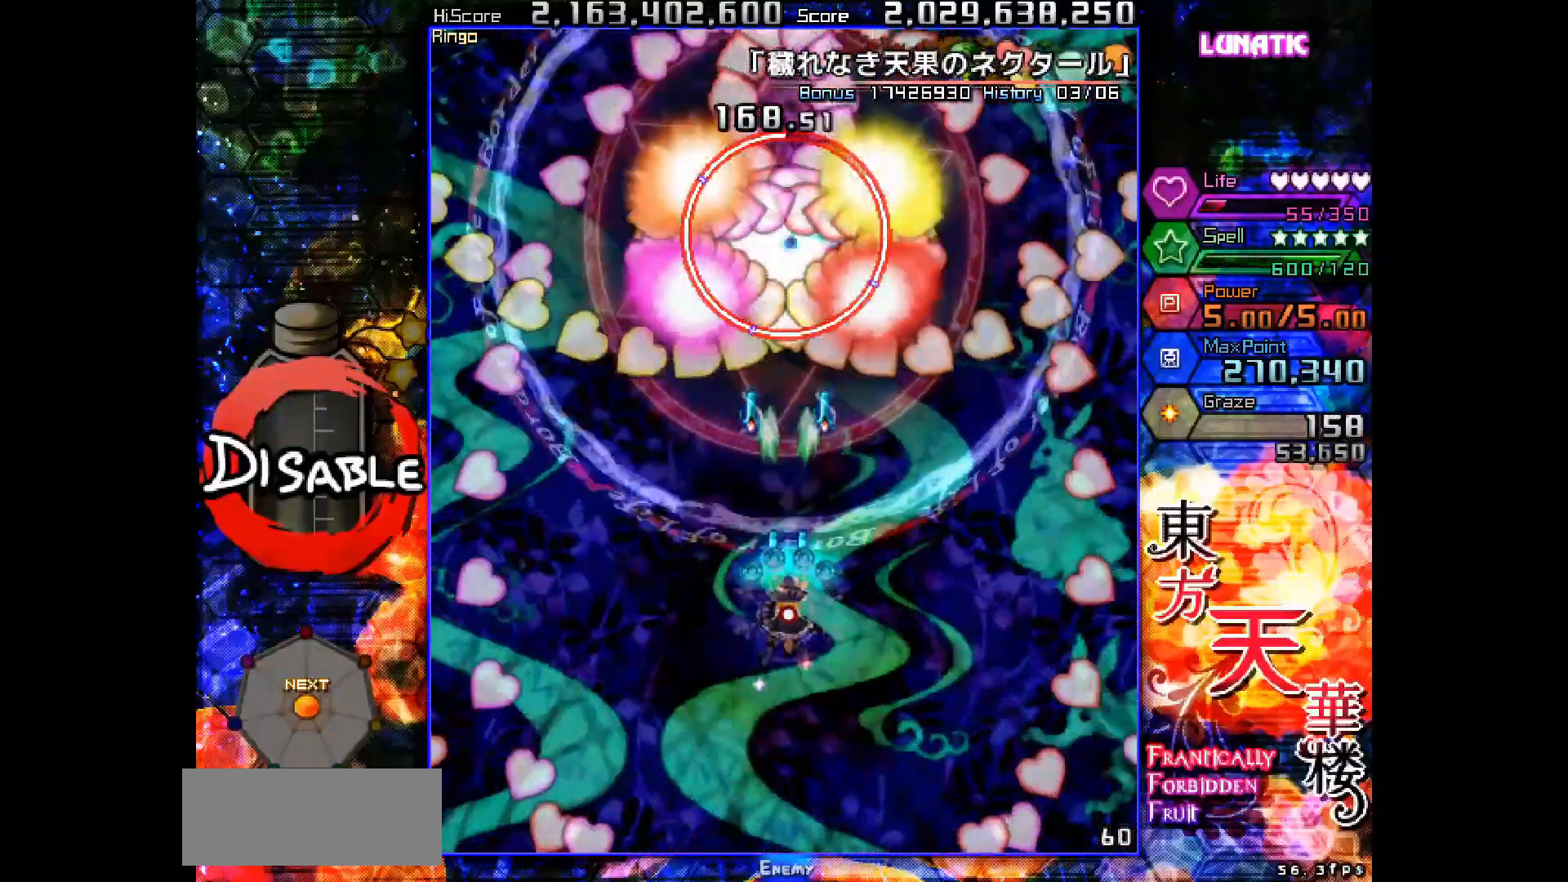
{"keys": ["shot", "slow"], "events": [[83, "down", "down"], [183, "down", "up"], [250, "down", "down"], [333, "down", "up"], [400, "down", "down"], [400, "right", "down"], [483, "down", "up"], [483, "right", "up"]]}
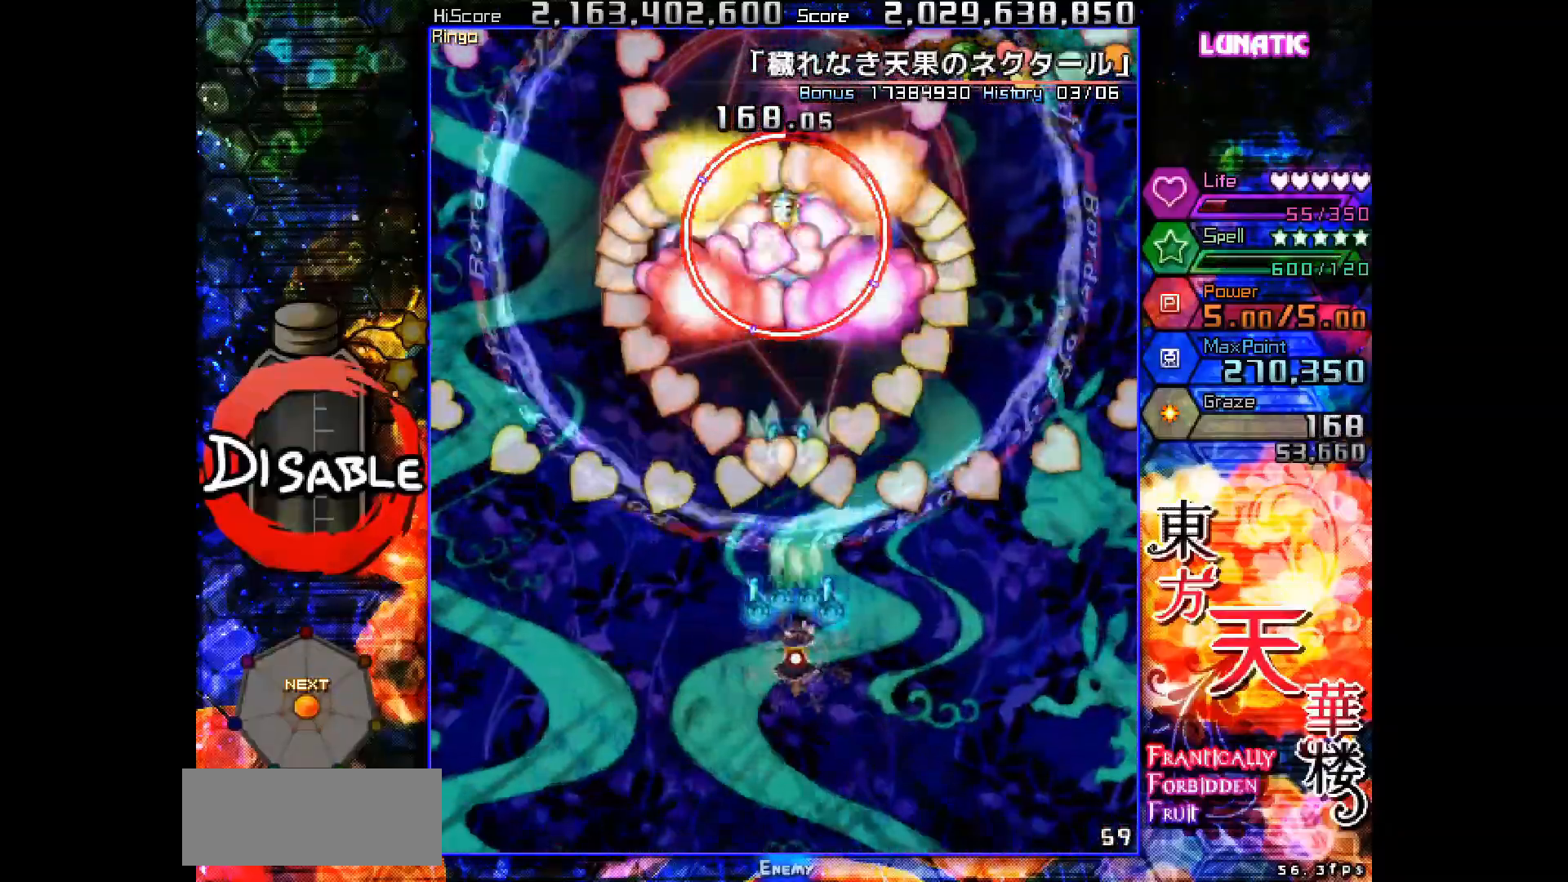
{"keys": ["right", "shot", "slow", "up"], "events": [[50, "down", "down"], [50, "right", "down"], [117, "down", "up"], [133, "right", "up"], [183, "down", "down"], [200, "right", "down"], [250, "right", "up"], [300, "down", "up"], [350, "right", "down"], [483, "up", "down"]]}
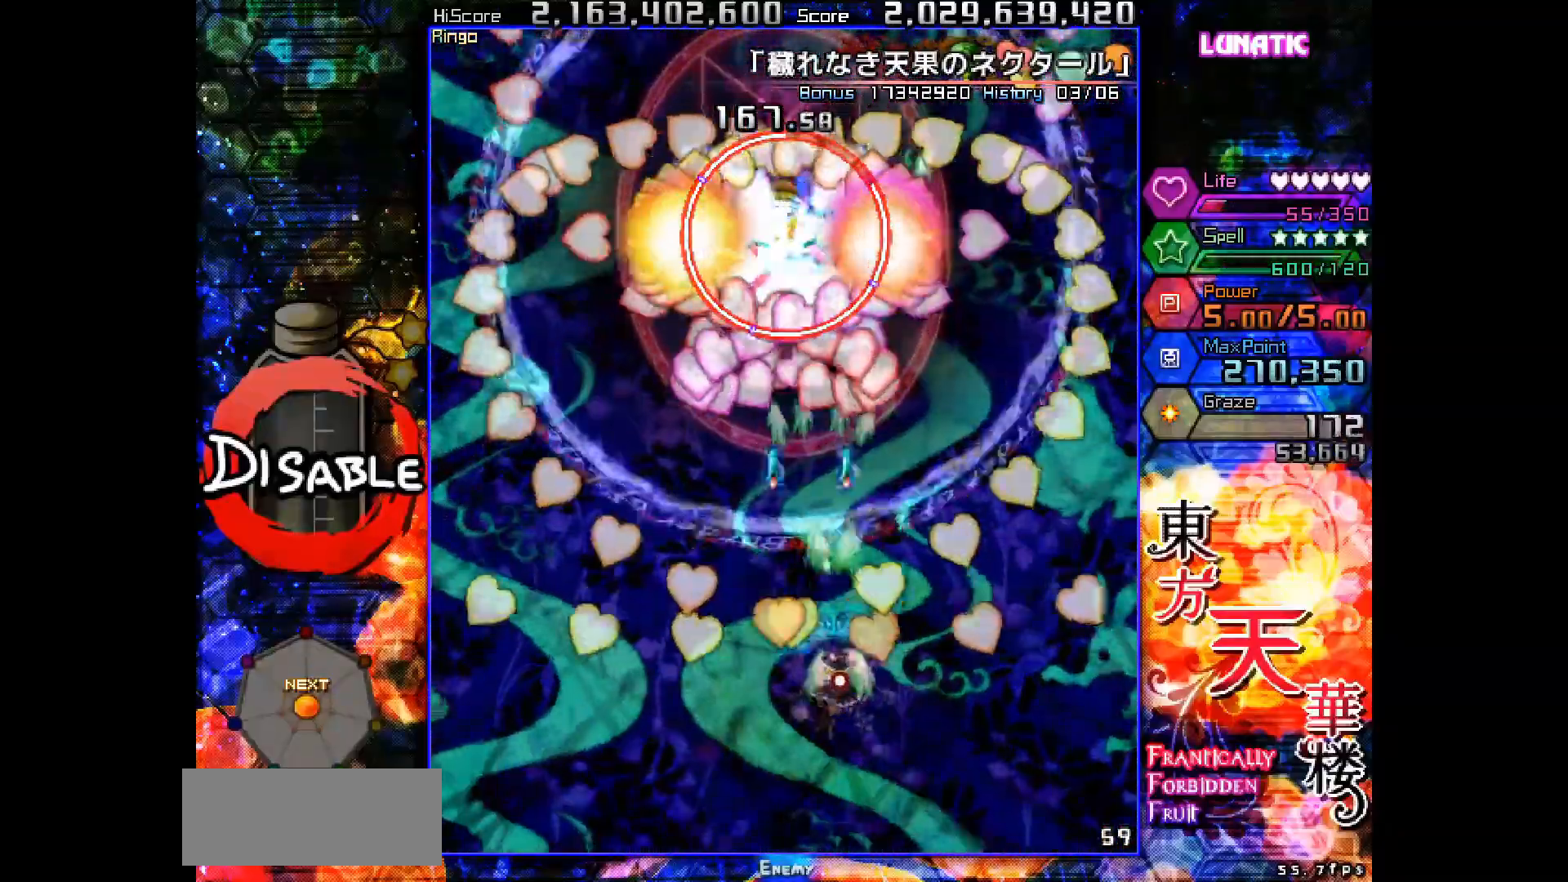
{"keys": ["down", "shot", "slow"], "events": [[17, "right", "up"], [200, "left", "down"], [250, "up", "up"], [350, "down", "down"], [467, "left", "up"]]}
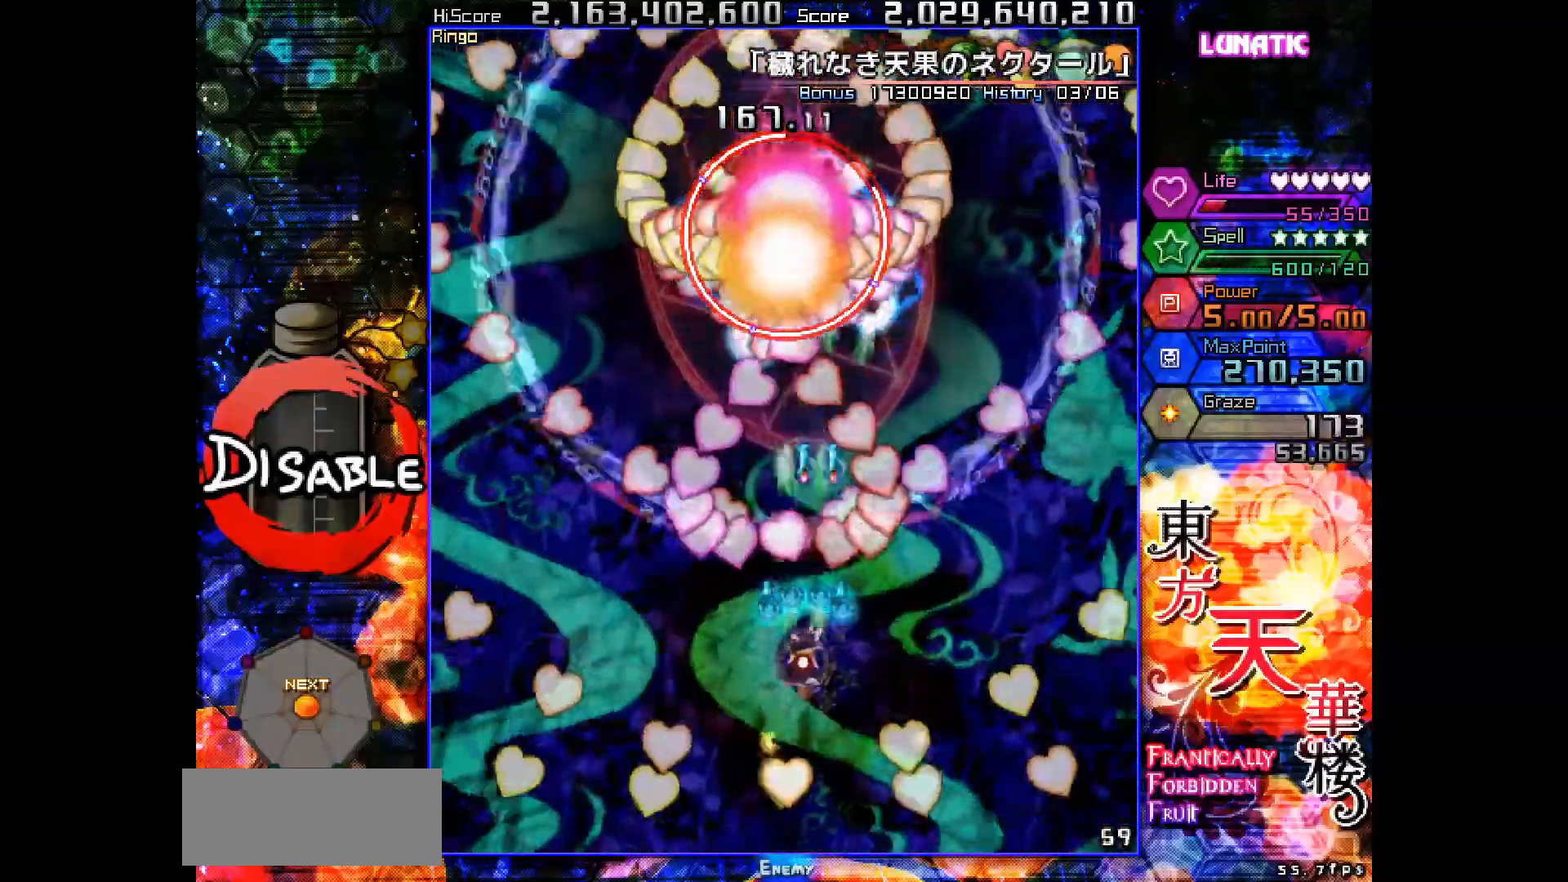
{"keys": ["down", "shot", "slow"], "events": [[183, "right", "down"], [283, "right", "up"], [400, "right", "down"], [467, "right", "up"]]}
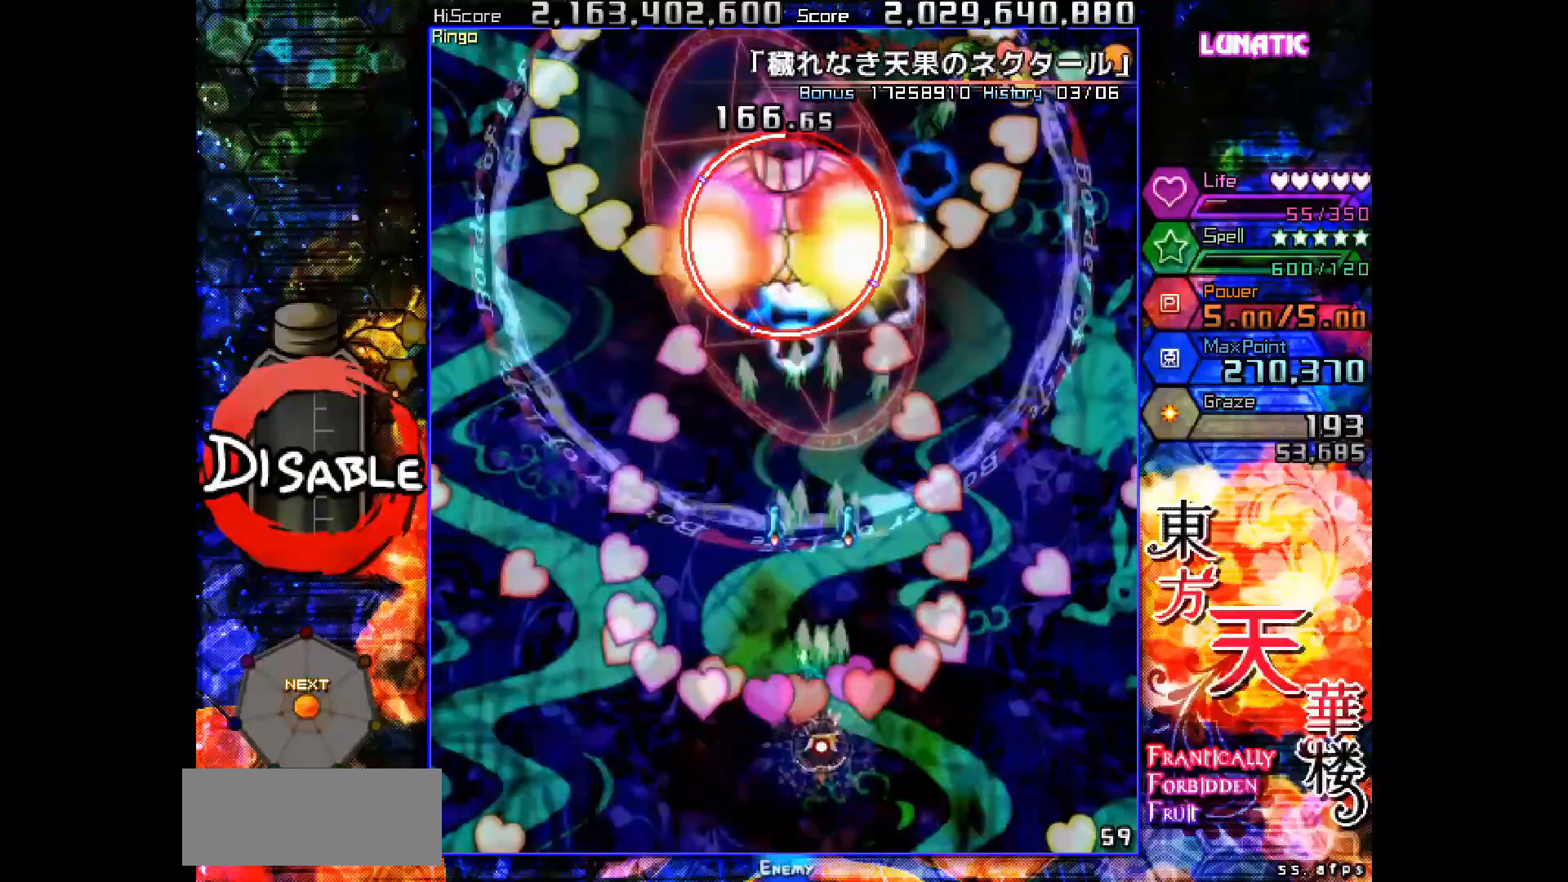
{"keys": ["left", "shot", "slow", "up"], "events": [[17, "down", "up"], [100, "up", "down"], [233, "left", "down"]]}
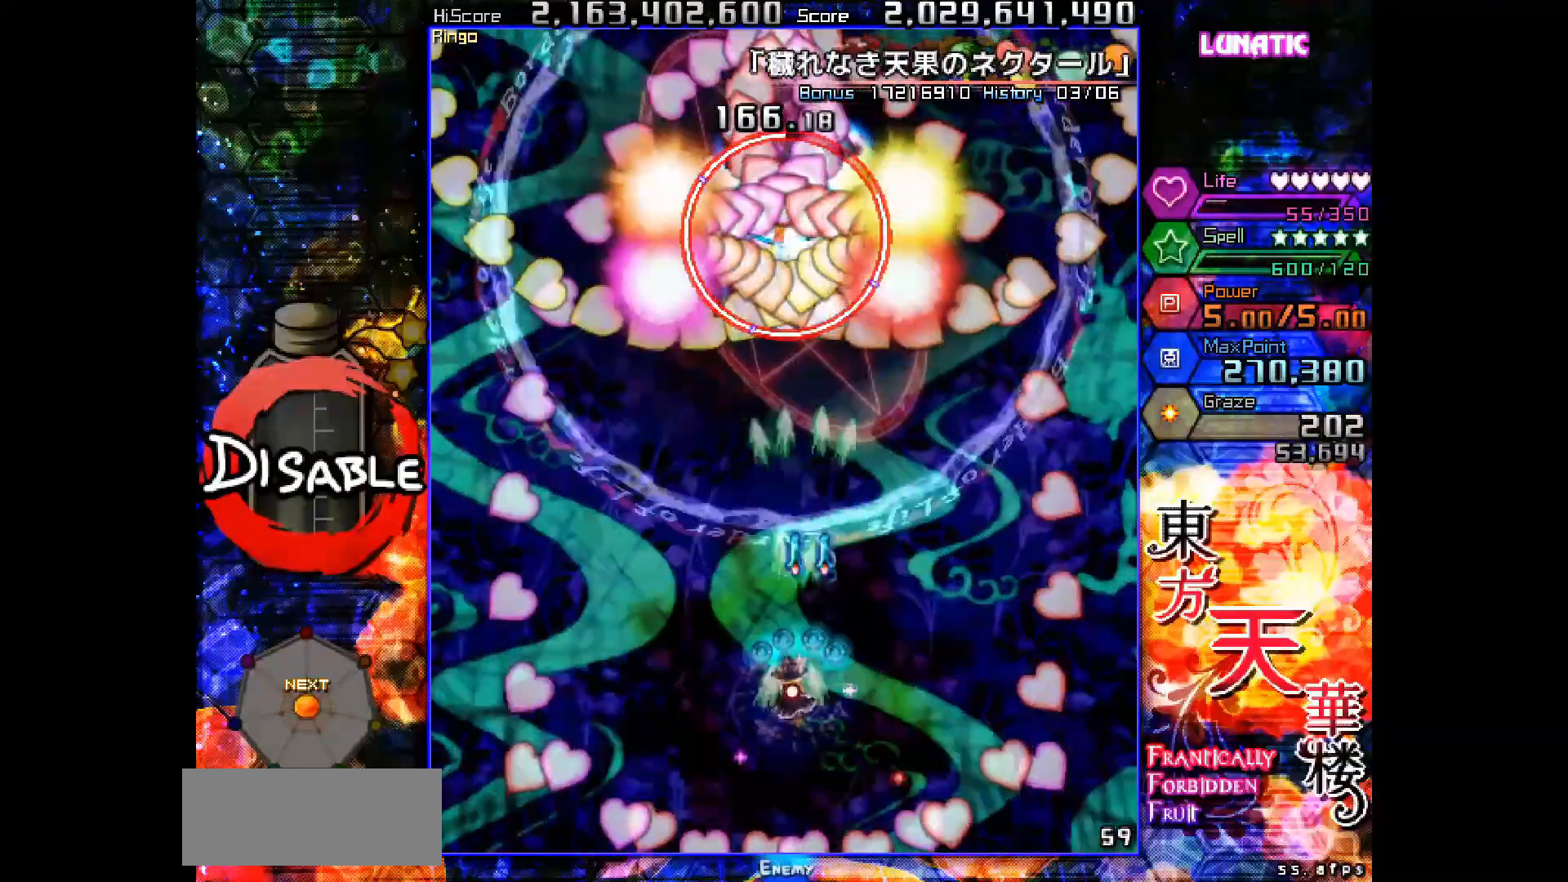
{"keys": ["shot", "slow"], "events": [[17, "left", "up"], [133, "up", "up"], [250, "left", "down"], [283, "left", "up"]]}
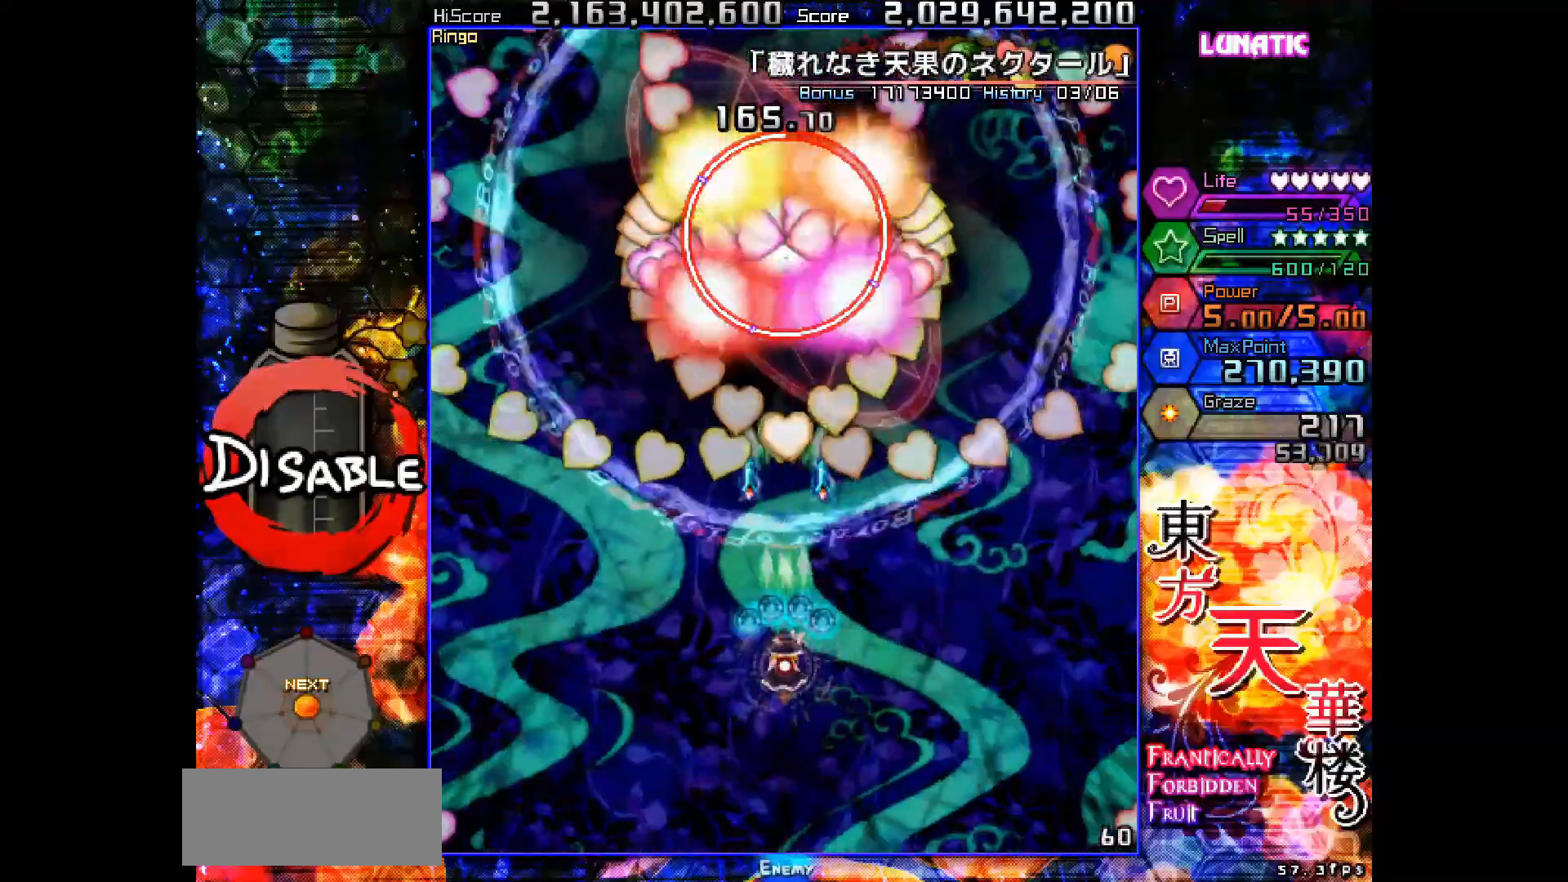
{"keys": ["down", "shot", "slow"], "events": [[83, "down", "down"], [83, "right", "down"], [117, "right", "up"], [150, "down", "up"], [300, "down", "down"], [300, "left", "down"], [333, "left", "up"], [350, "down", "up"], [433, "down", "down"]]}
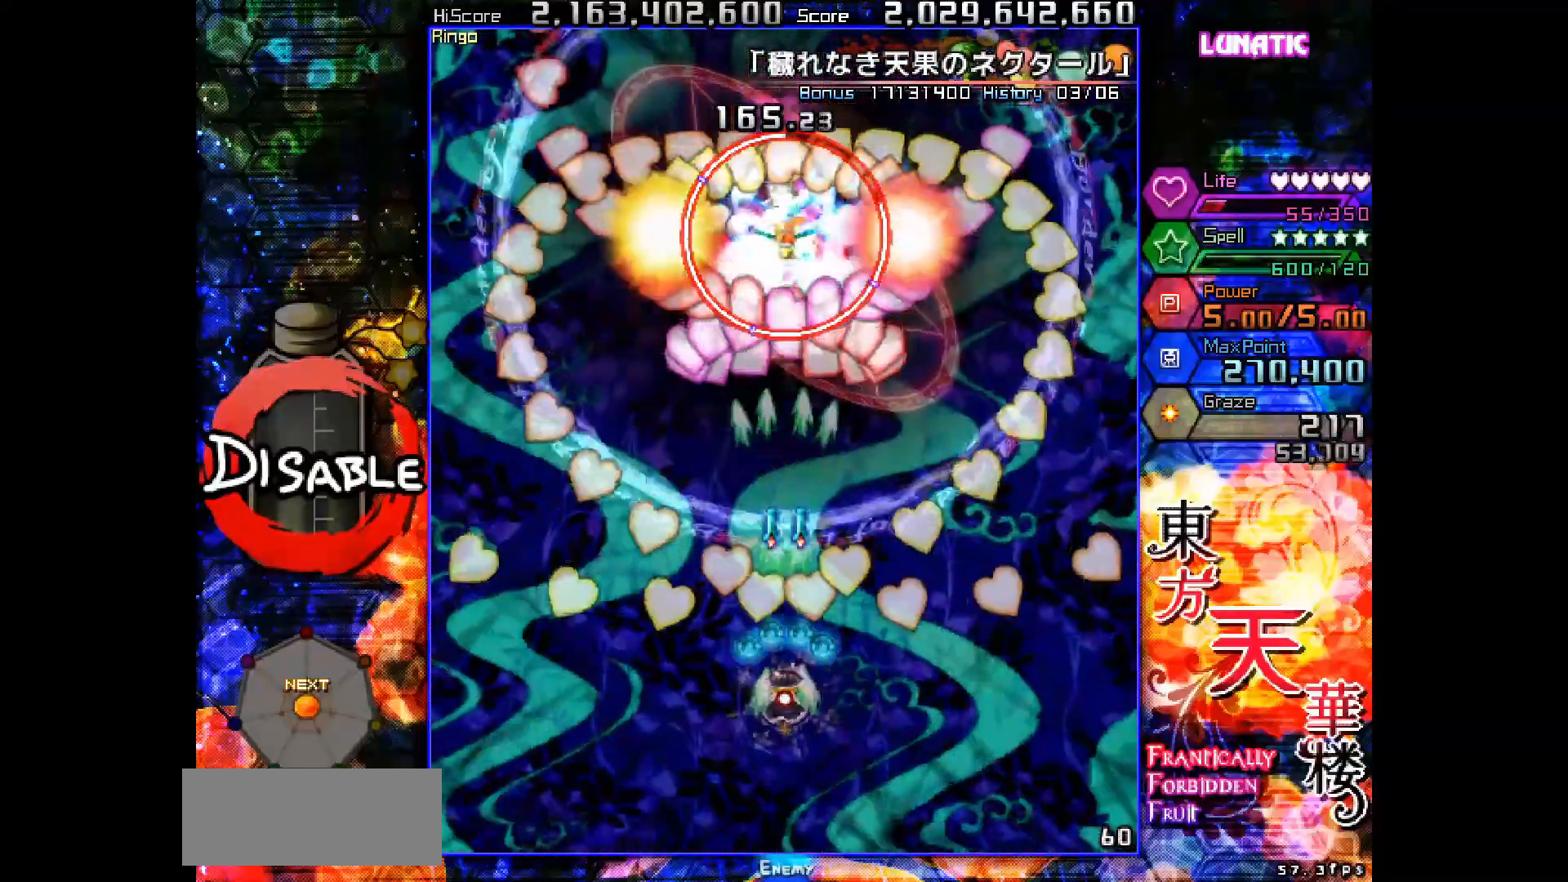
{"keys": ["down", "shot", "slow"], "events": [[33, "down", "up"], [200, "up", "down"], [383, "up", "up"], [483, "down", "down"]]}
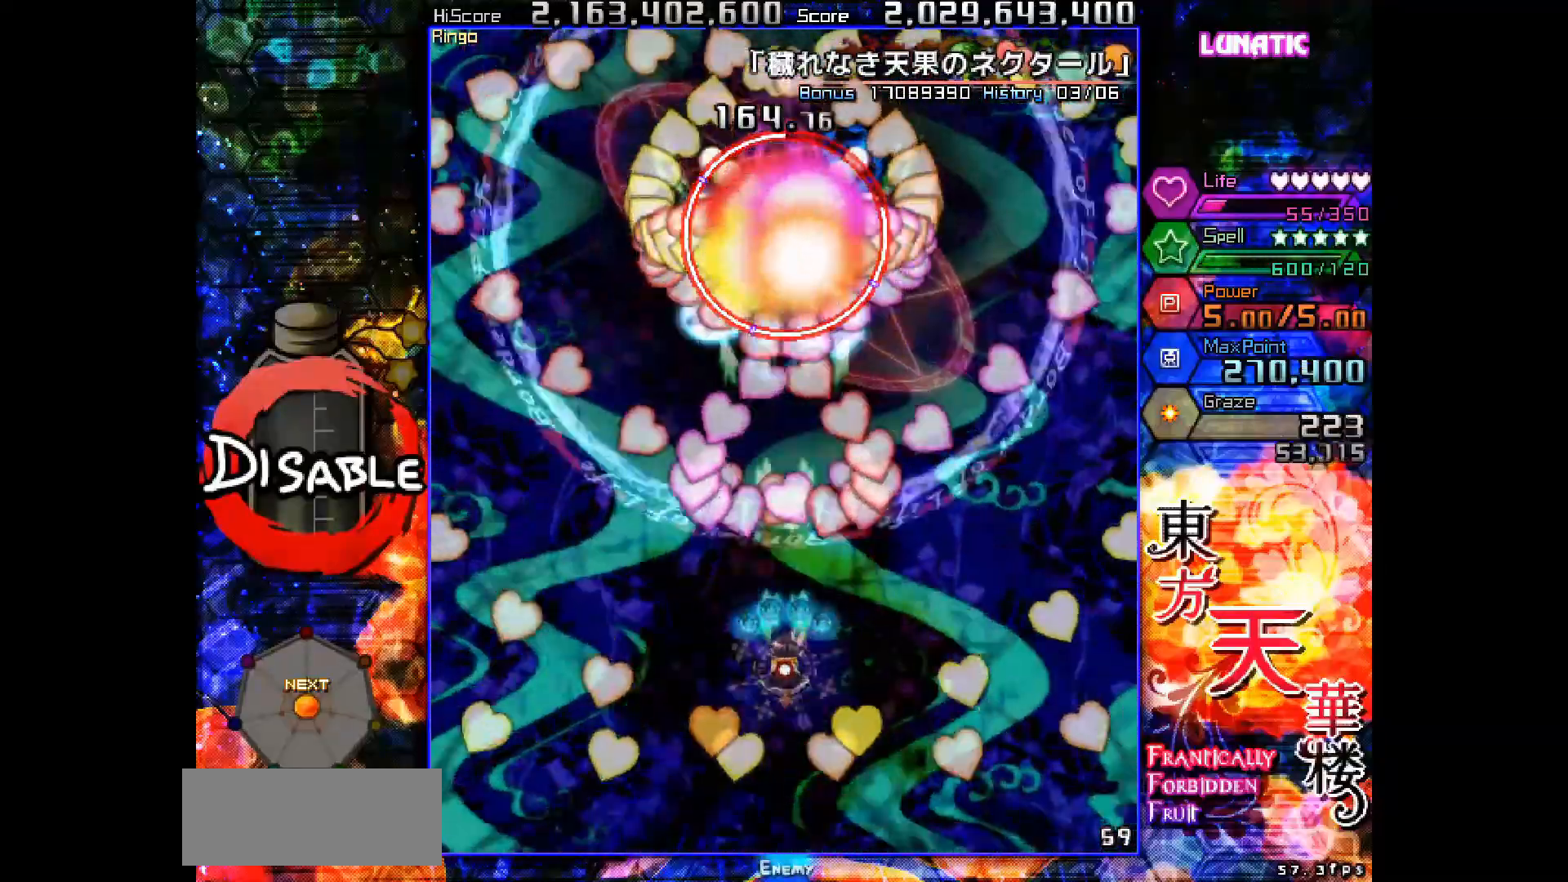
{"keys": ["down", "shot", "slow"], "events": [[250, "right", "down"], [300, "right", "up"]]}
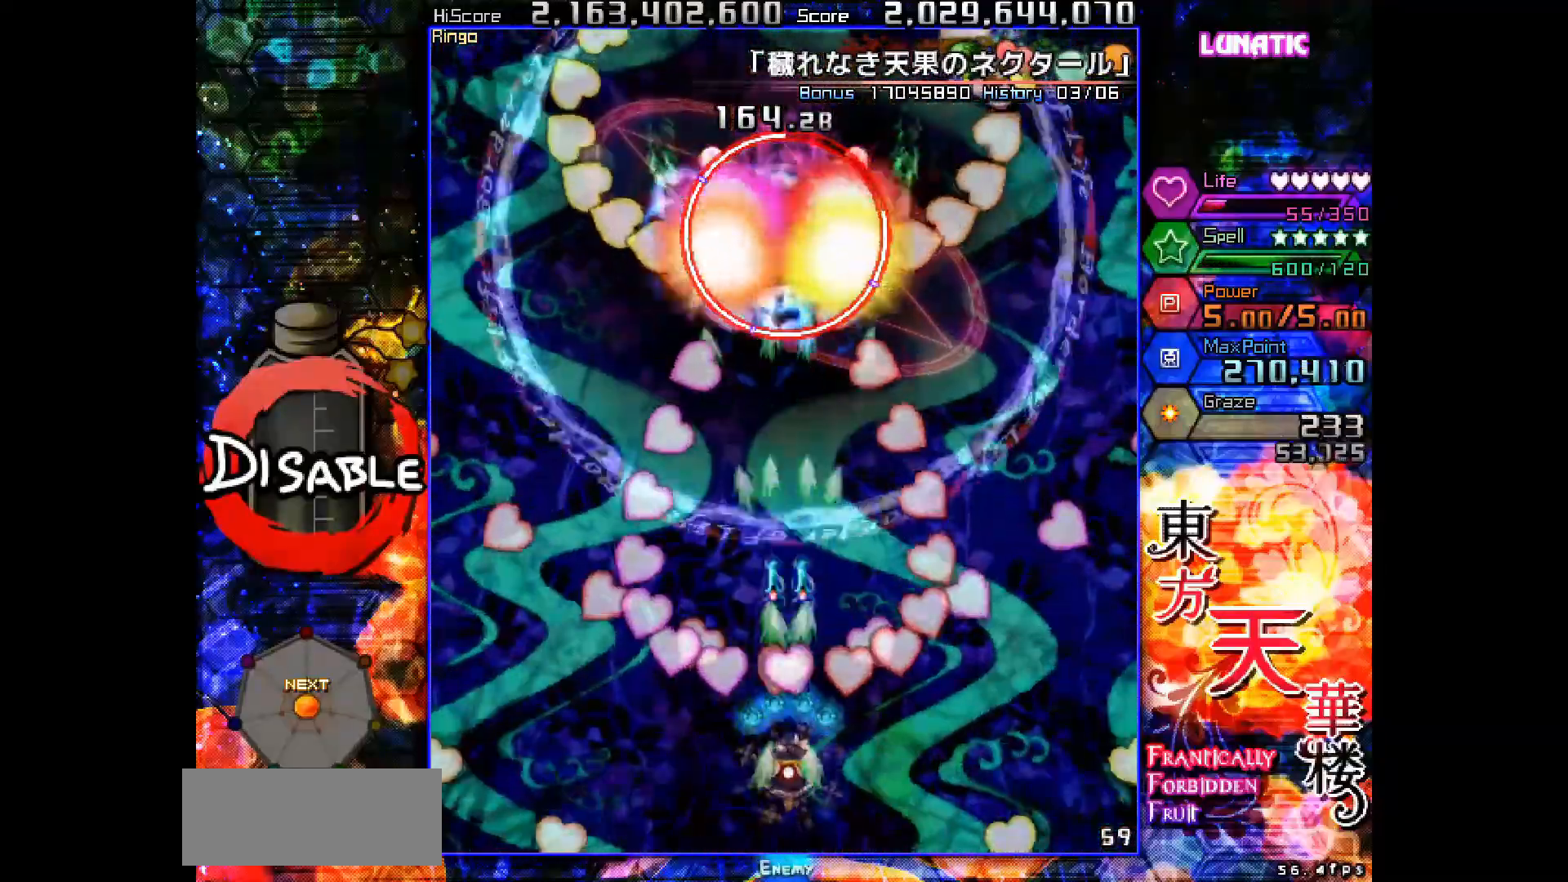
{"keys": ["shot", "up"], "events": [[217, "down", "up"], [317, "up", "down"], [433, "slow", "up"]]}
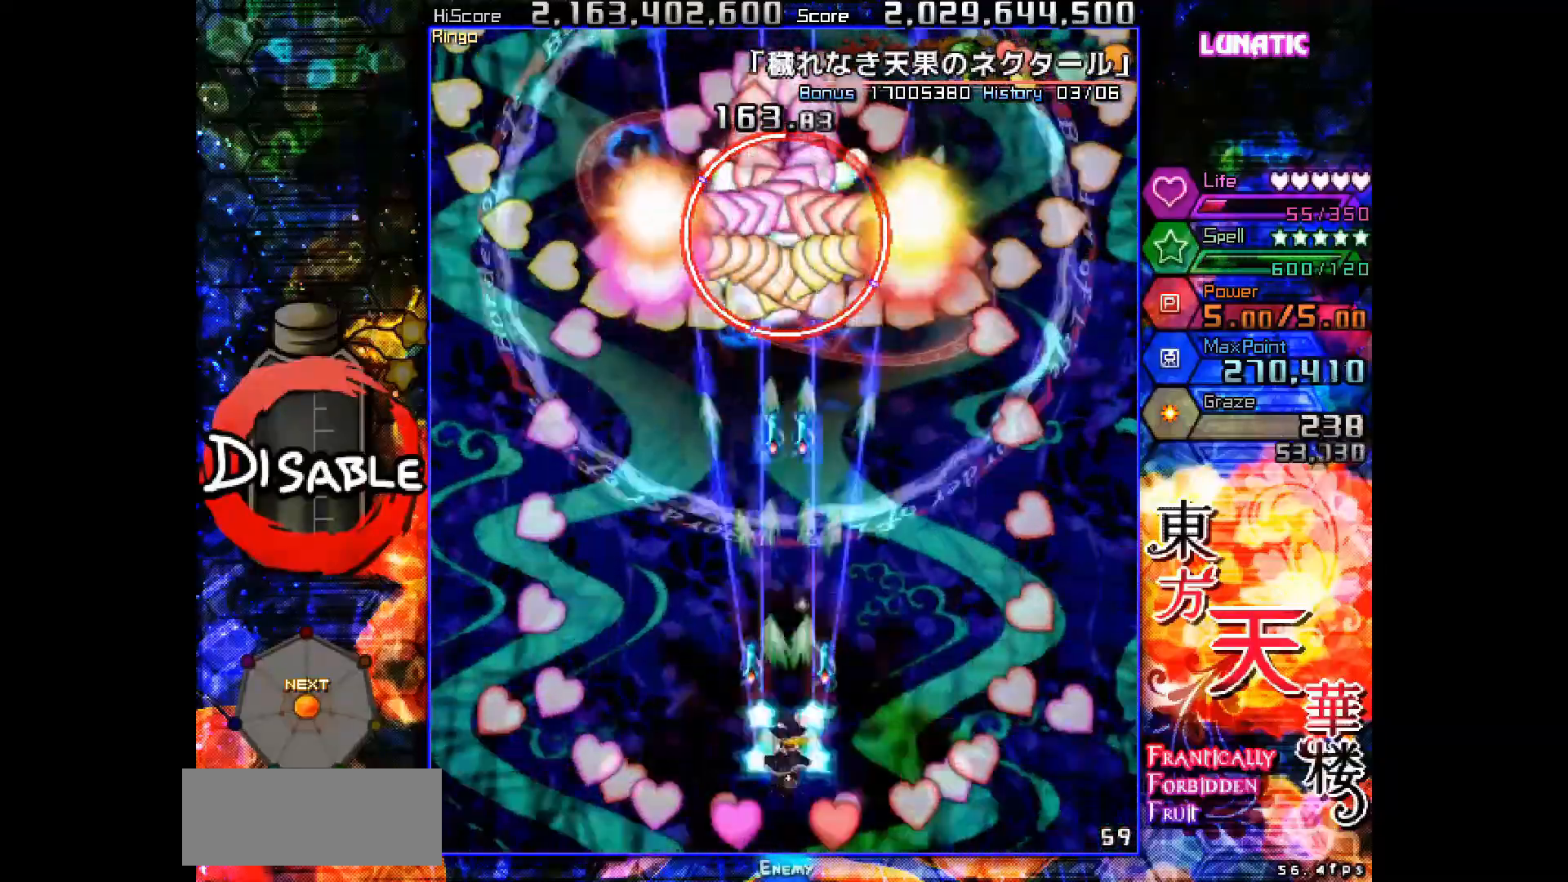
{"keys": ["shot", "slow"], "events": [[50, "slow", "down"], [417, "up", "up"]]}
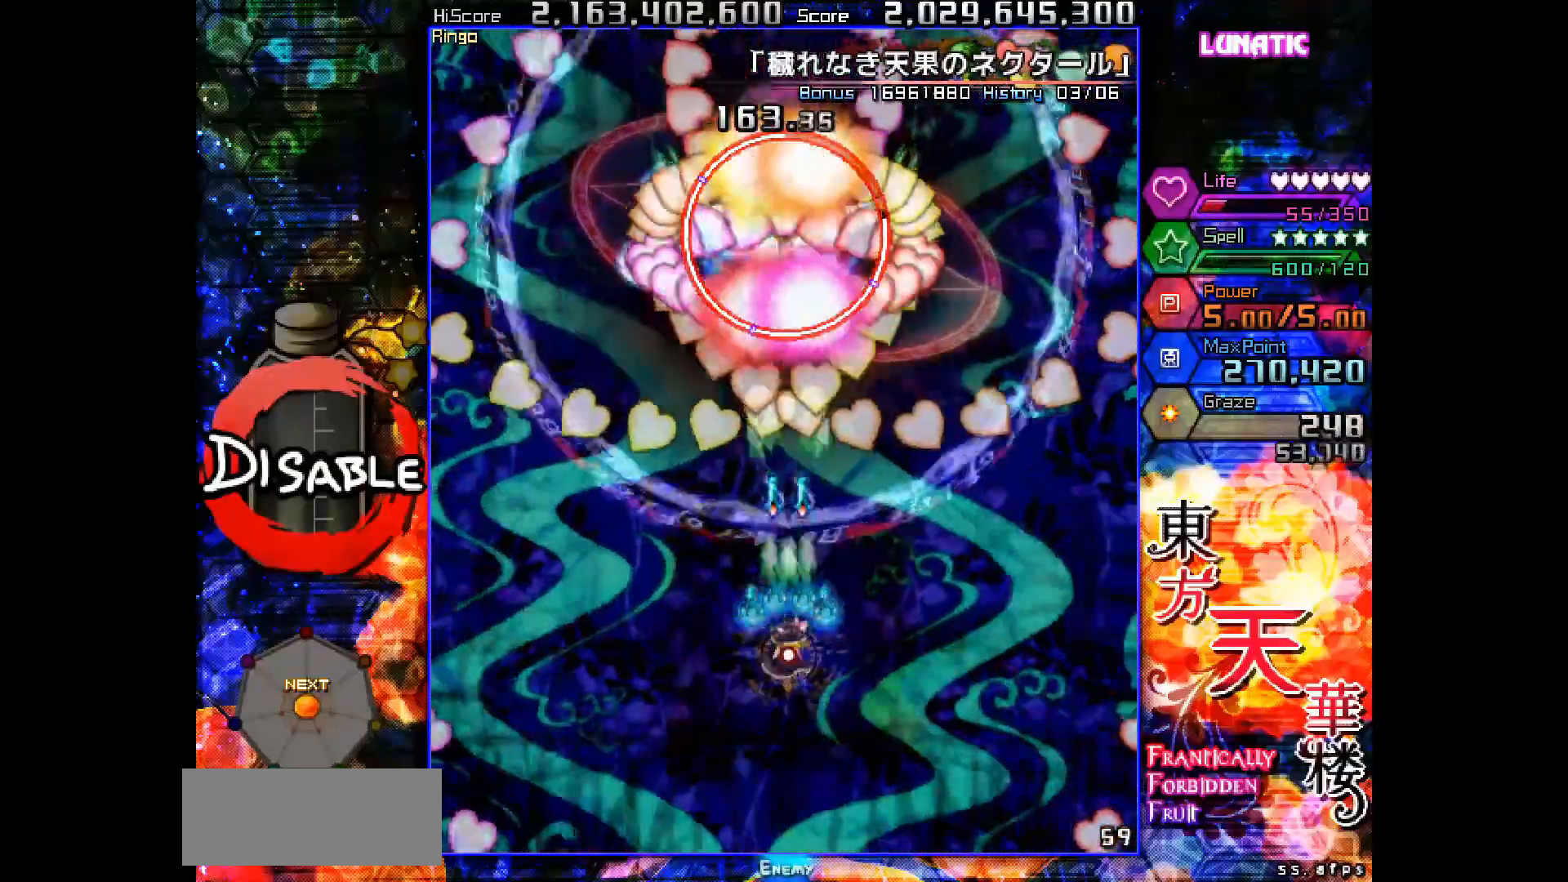
{"keys": ["down", "shot", "slow"], "events": [[100, "right", "down"], [133, "down", "down"], [150, "down", "up"], [183, "right", "up"], [300, "down", "down"], [317, "right", "down"], [400, "right", "up"]]}
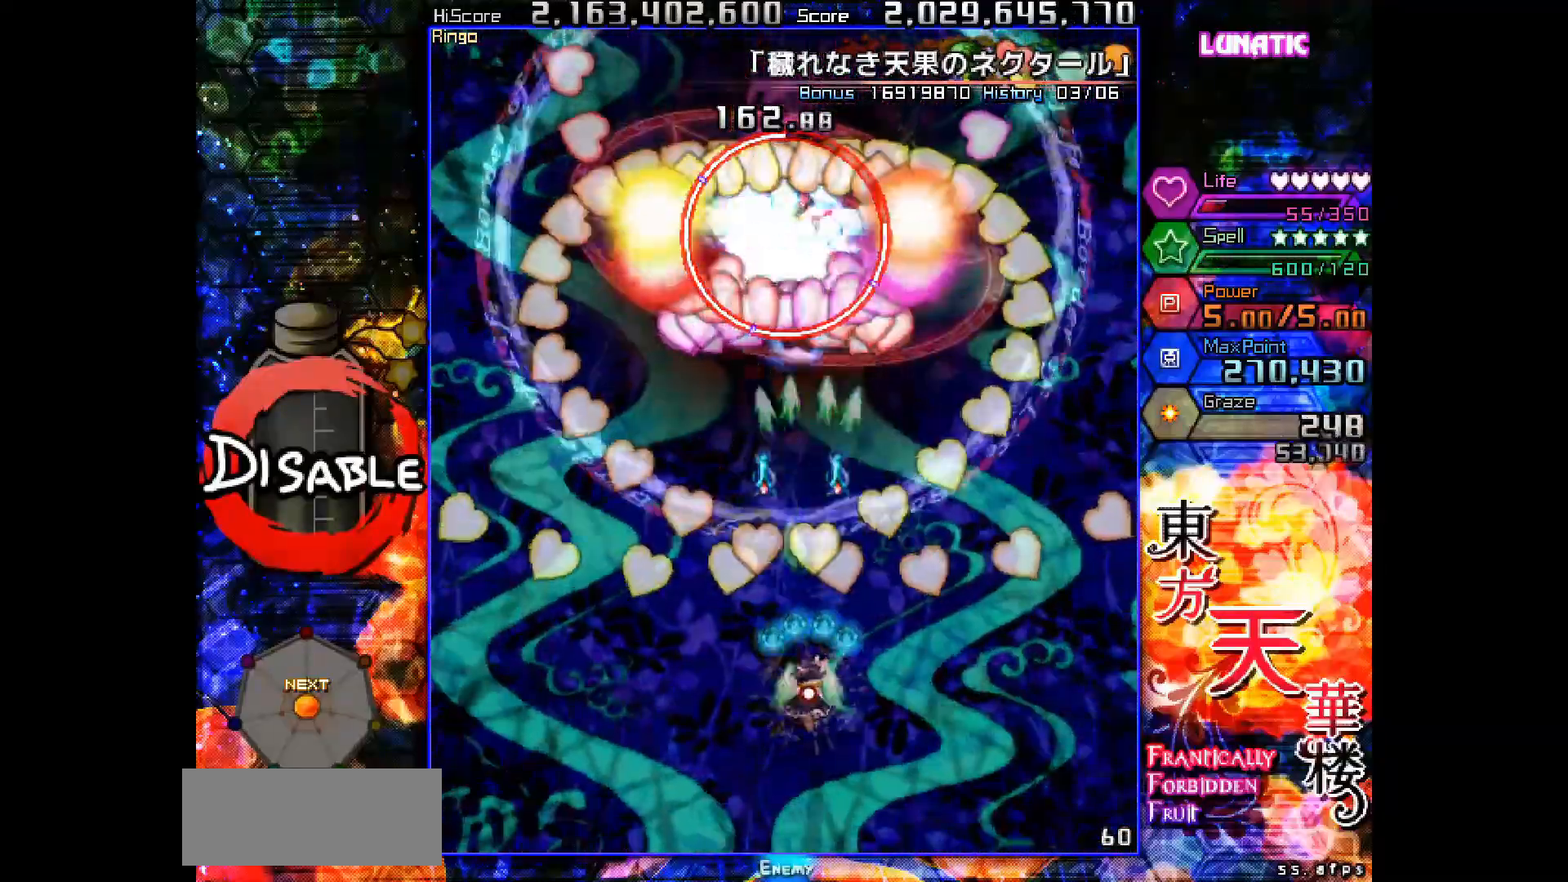
{"keys": ["shot", "slow"], "events": [[83, "right", "down"], [167, "right", "up"], [233, "right", "down"], [317, "right", "up"], [383, "right", "down"], [467, "down", "up"], [500, "right", "up"]]}
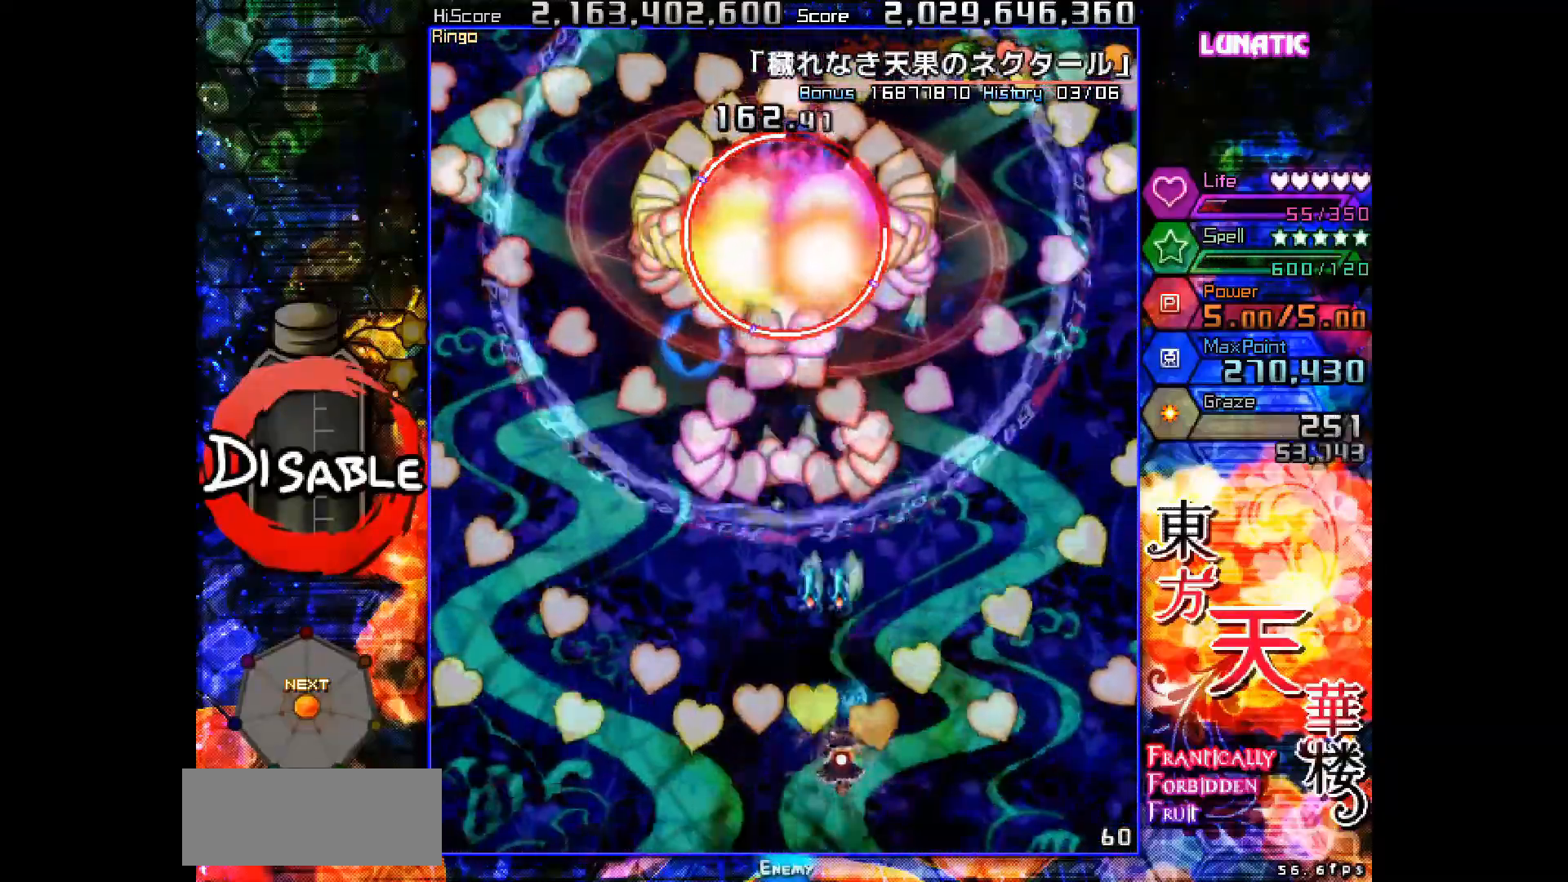
{"keys": ["down", "shot", "slow"], "events": [[33, "up", "down"], [250, "left", "down"], [267, "up", "up"], [350, "down", "down"], [450, "left", "up"]]}
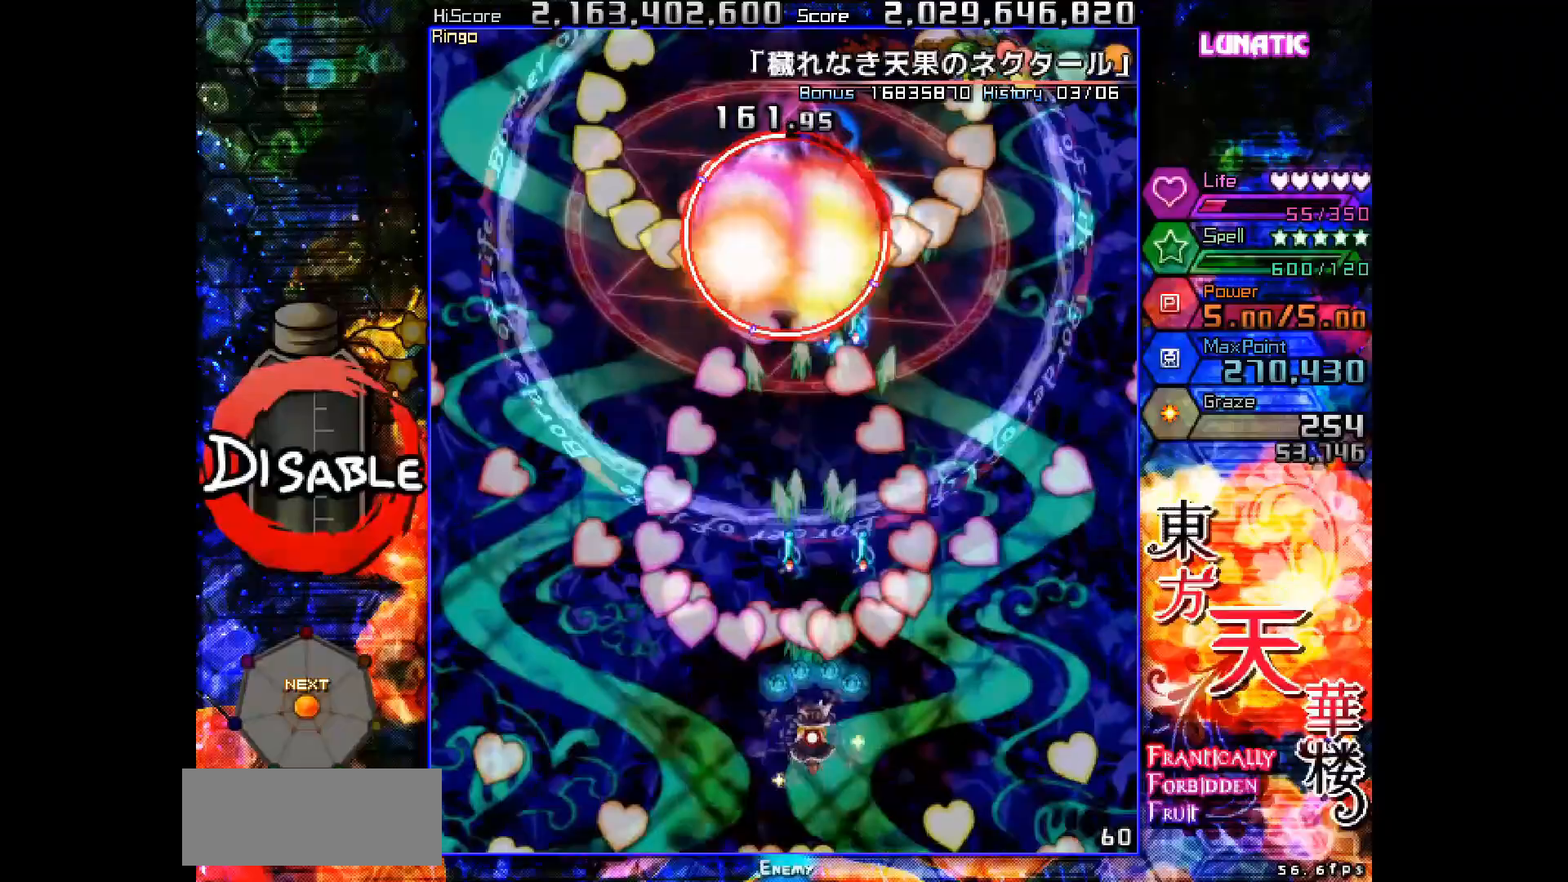
{"keys": ["shot", "slow", "up"], "events": [[150, "right", "down"], [350, "right", "up"], [400, "down", "up"], [500, "up", "down"]]}
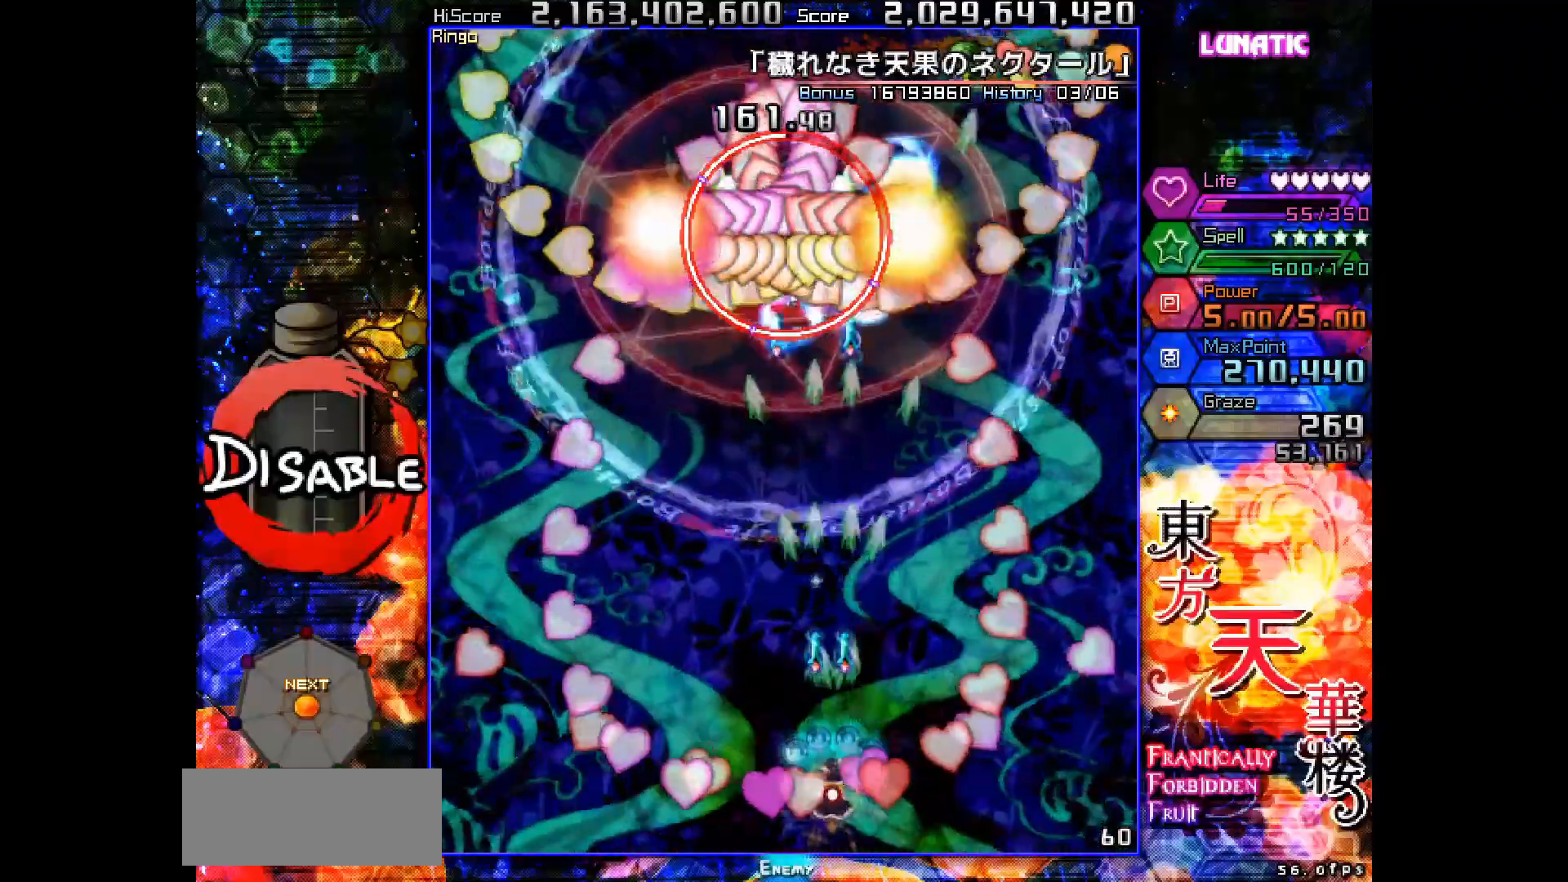
{"keys": ["shot", "slow", "up"], "events": [[67, "left", "down"], [133, "slow", "up"], [267, "slow", "down"], [317, "left", "up"]]}
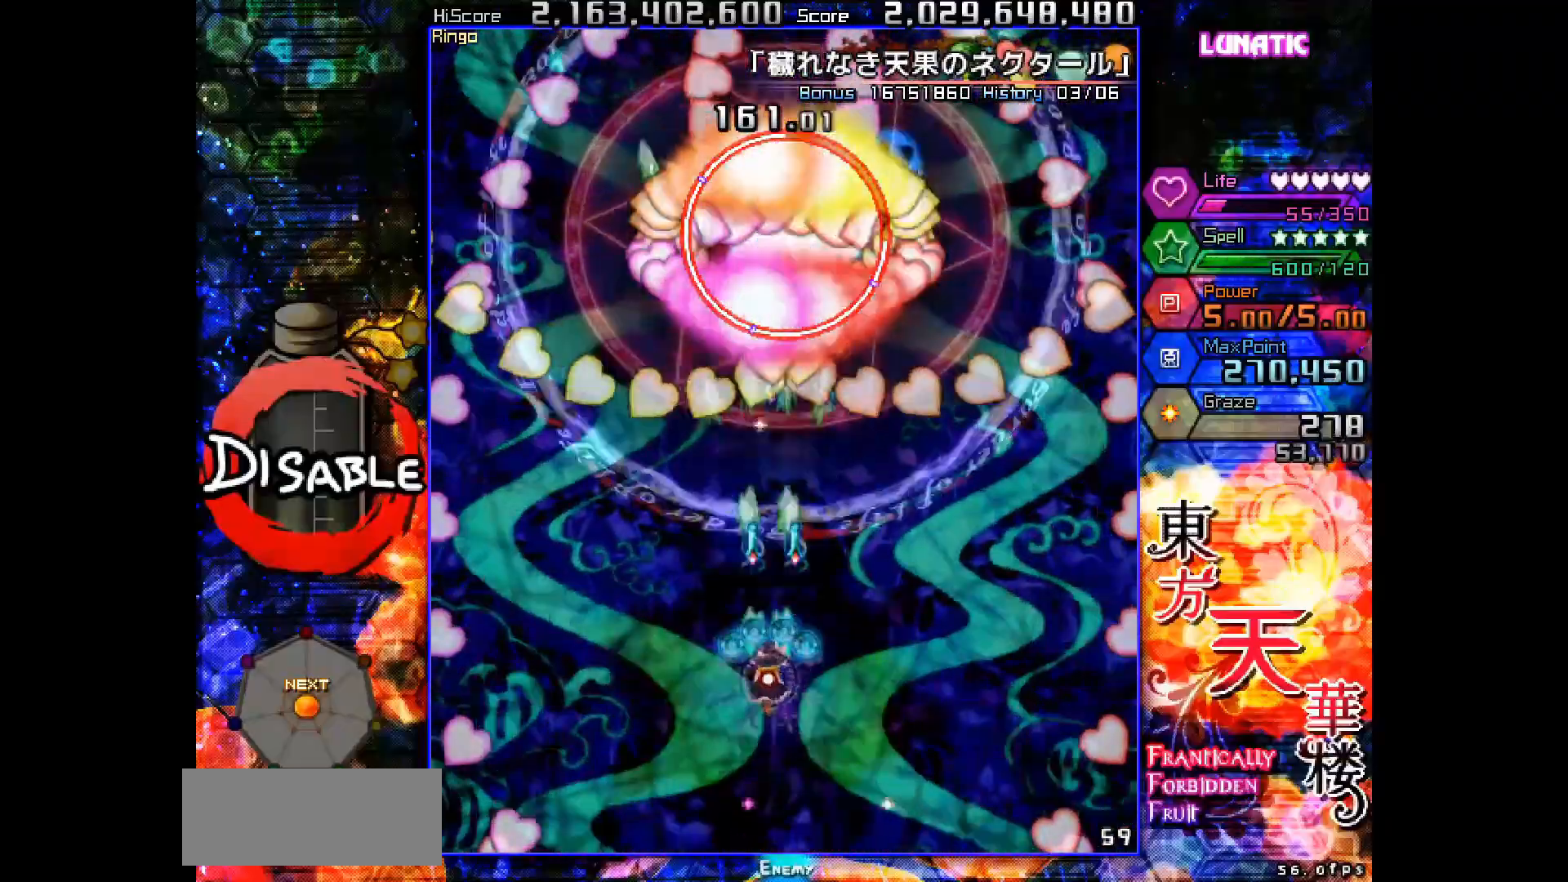
{"keys": ["shot", "slow"], "events": [[100, "up", "up"], [183, "down", "down"], [400, "down", "up"]]}